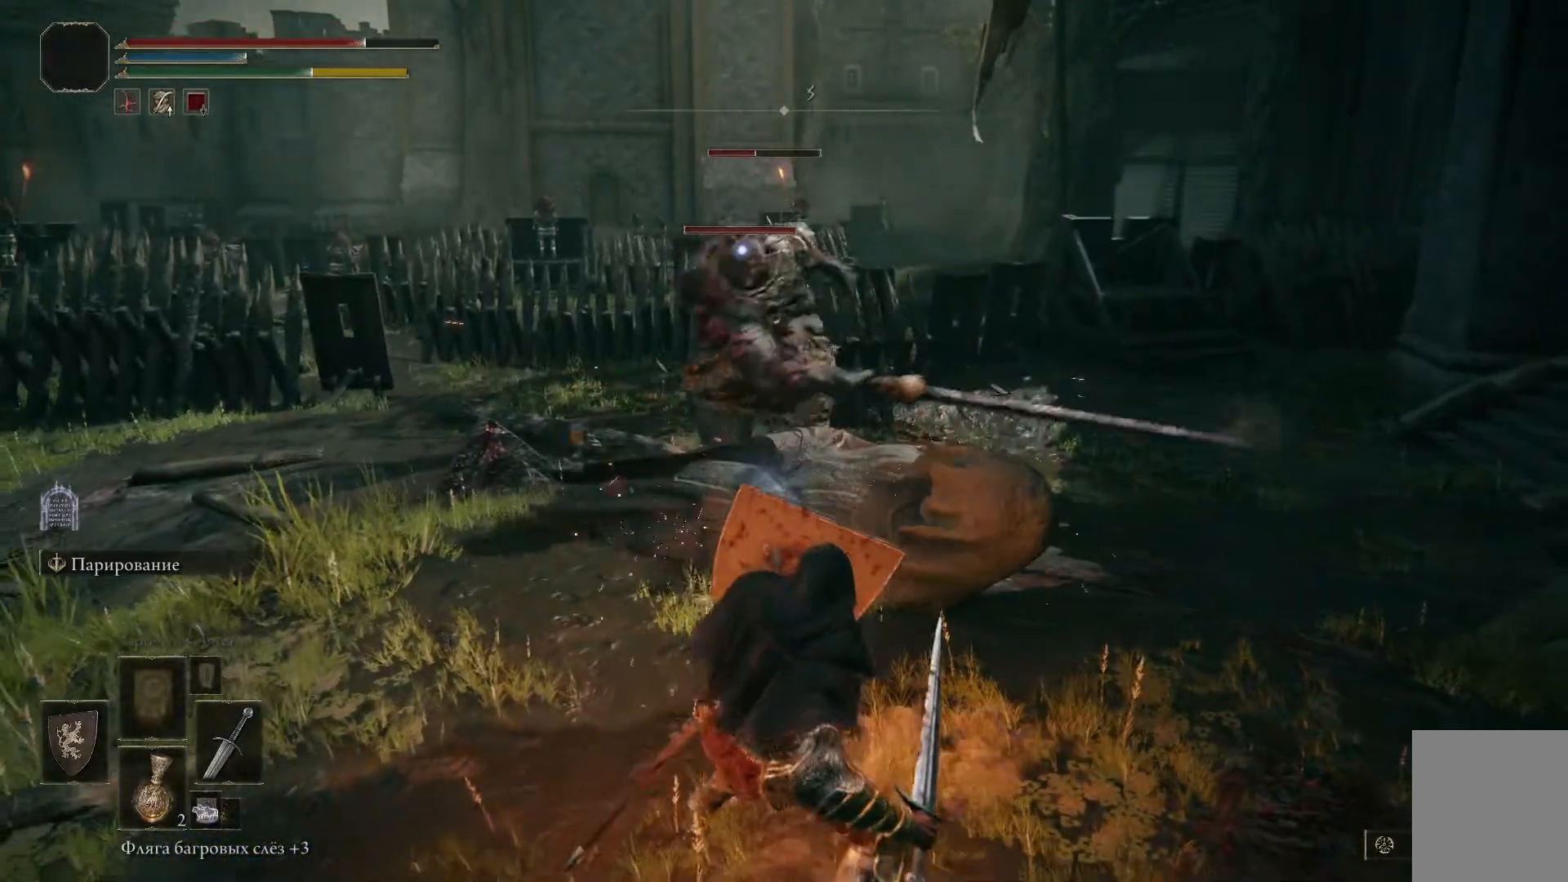
Gameplay with a controller (Xbox layout); each line is a JSON object with the inputs held at the frame after it. "events" lists button and stick changes between this image and that frame as [ms after this image, input, new state], when the widget could be followed in between.
{"buttons": [], "left_stick": "down", "right_stick": "center", "events": [[183, "left_stick", "center"], [234, "left_stick", "down"], [400, "L1", "up"]]}
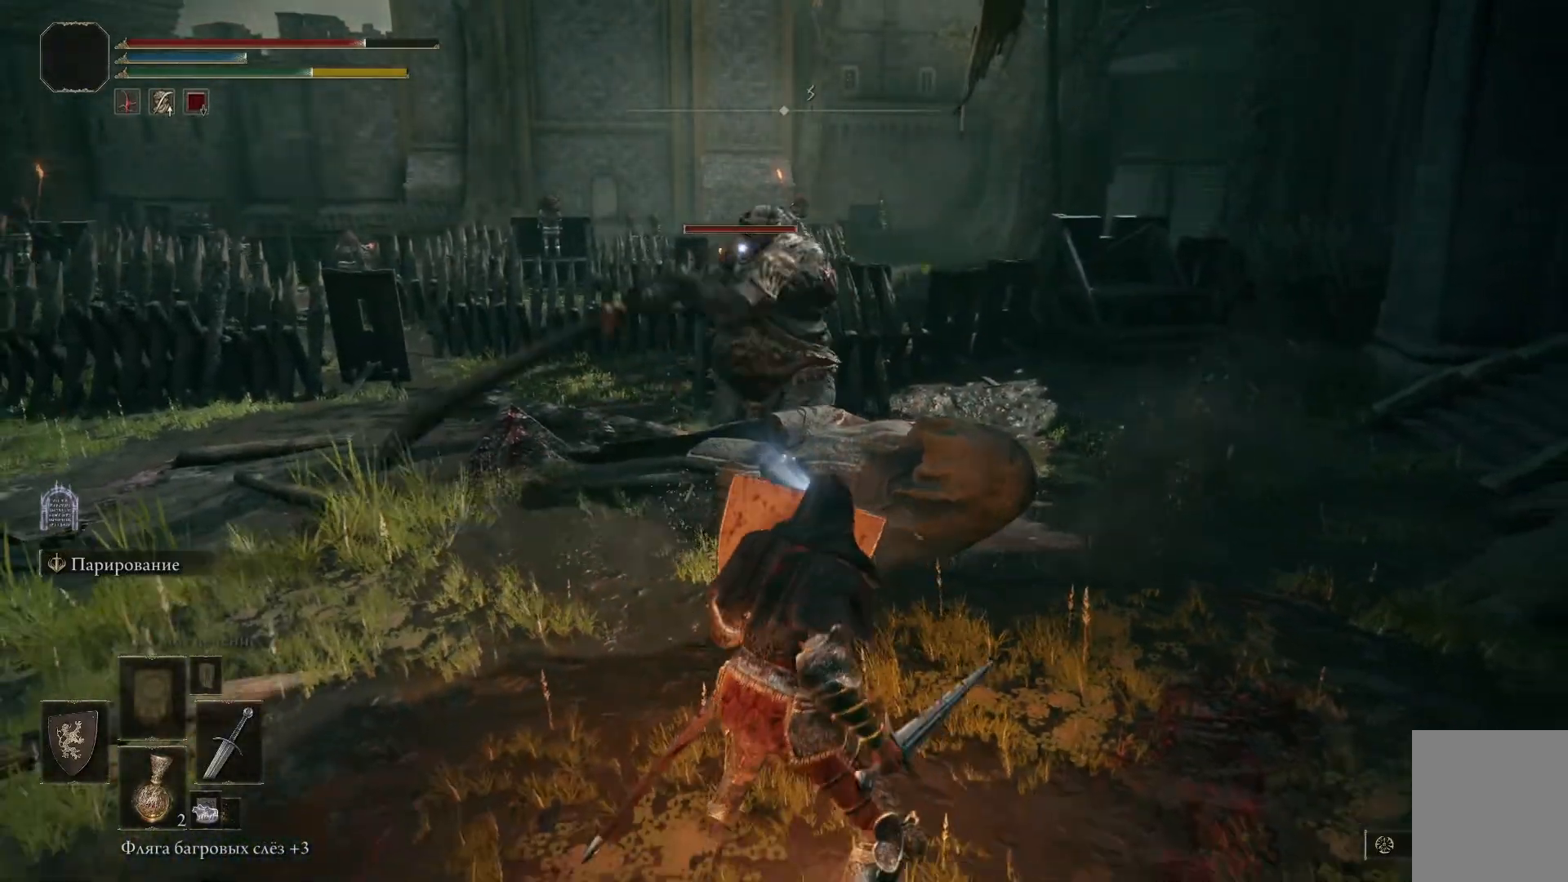
{"buttons": [], "left_stick": "down", "right_stick": "center", "events": []}
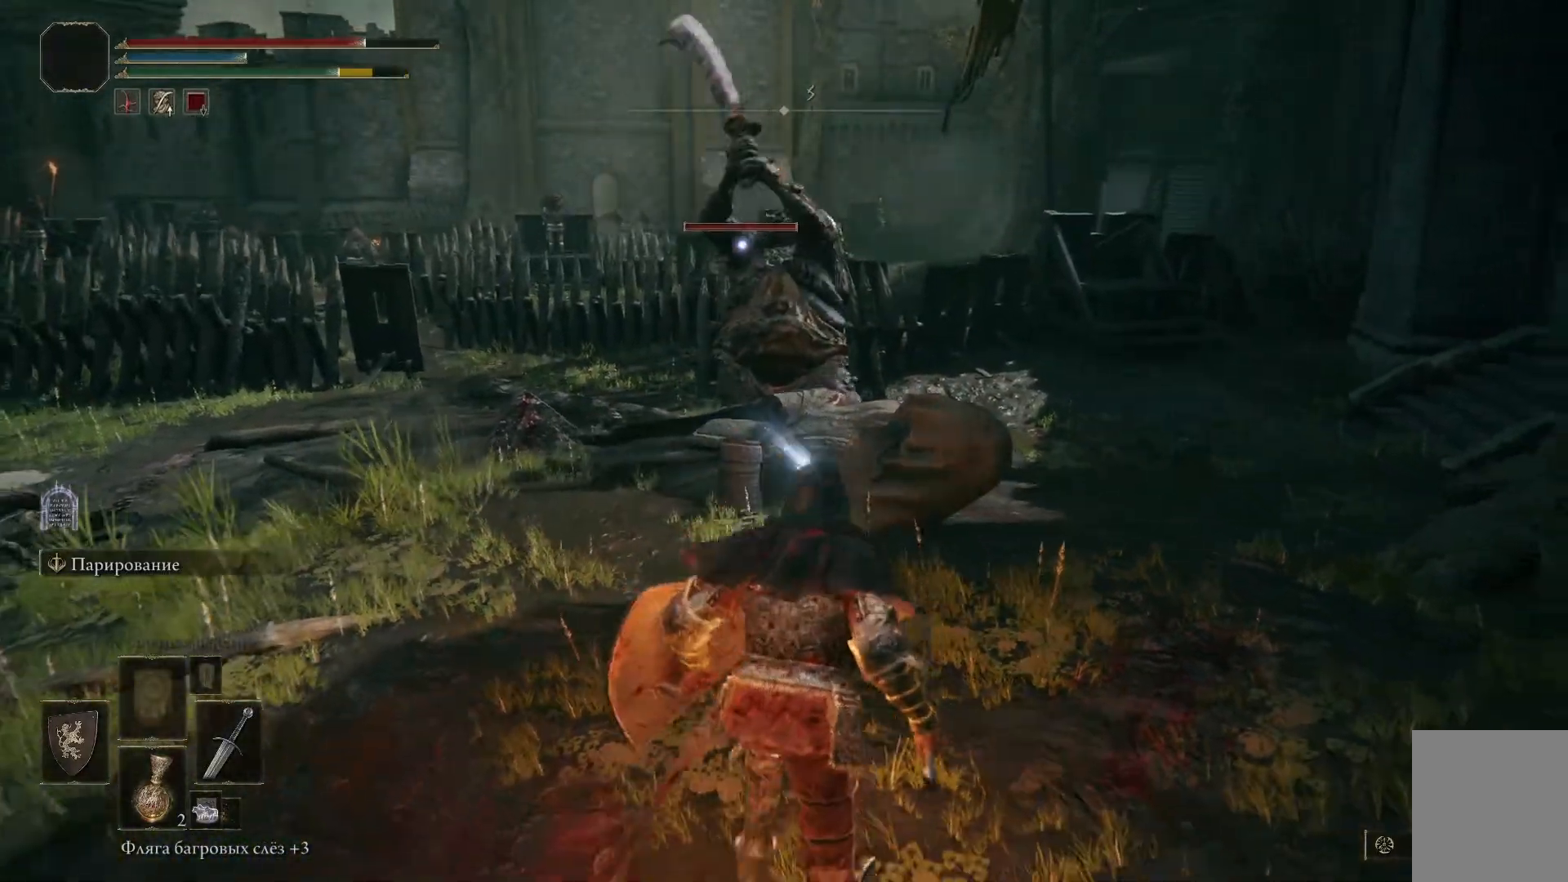
{"buttons": [], "left_stick": "down", "right_stick": "center", "events": []}
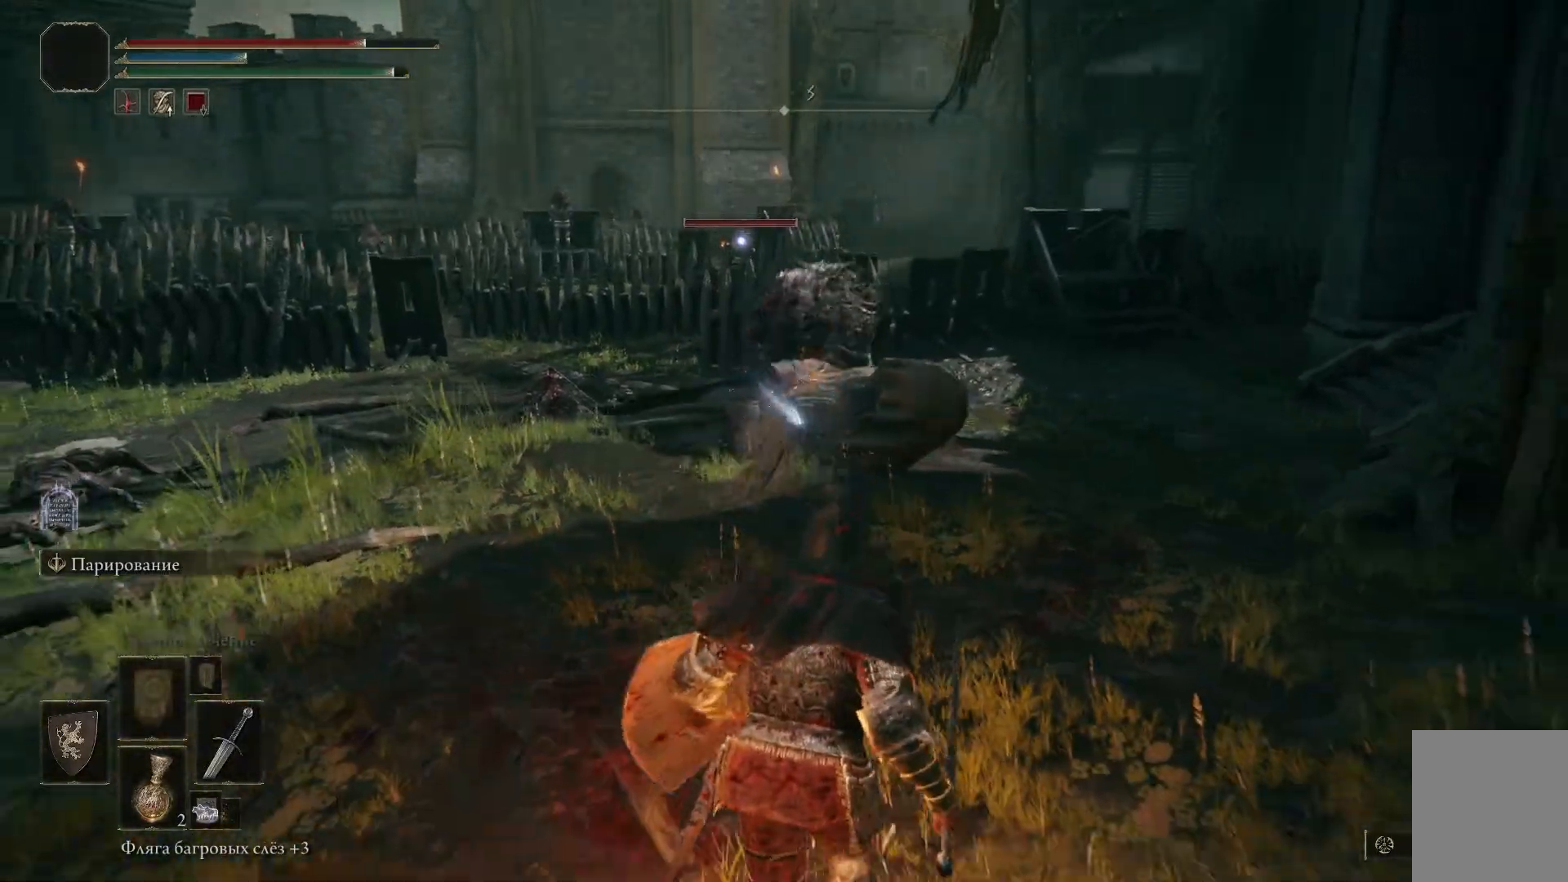
{"buttons": [], "left_stick": "up-left", "right_stick": "center", "events": [[33, "left_stick", "left"], [133, "left_stick", "up-left"]]}
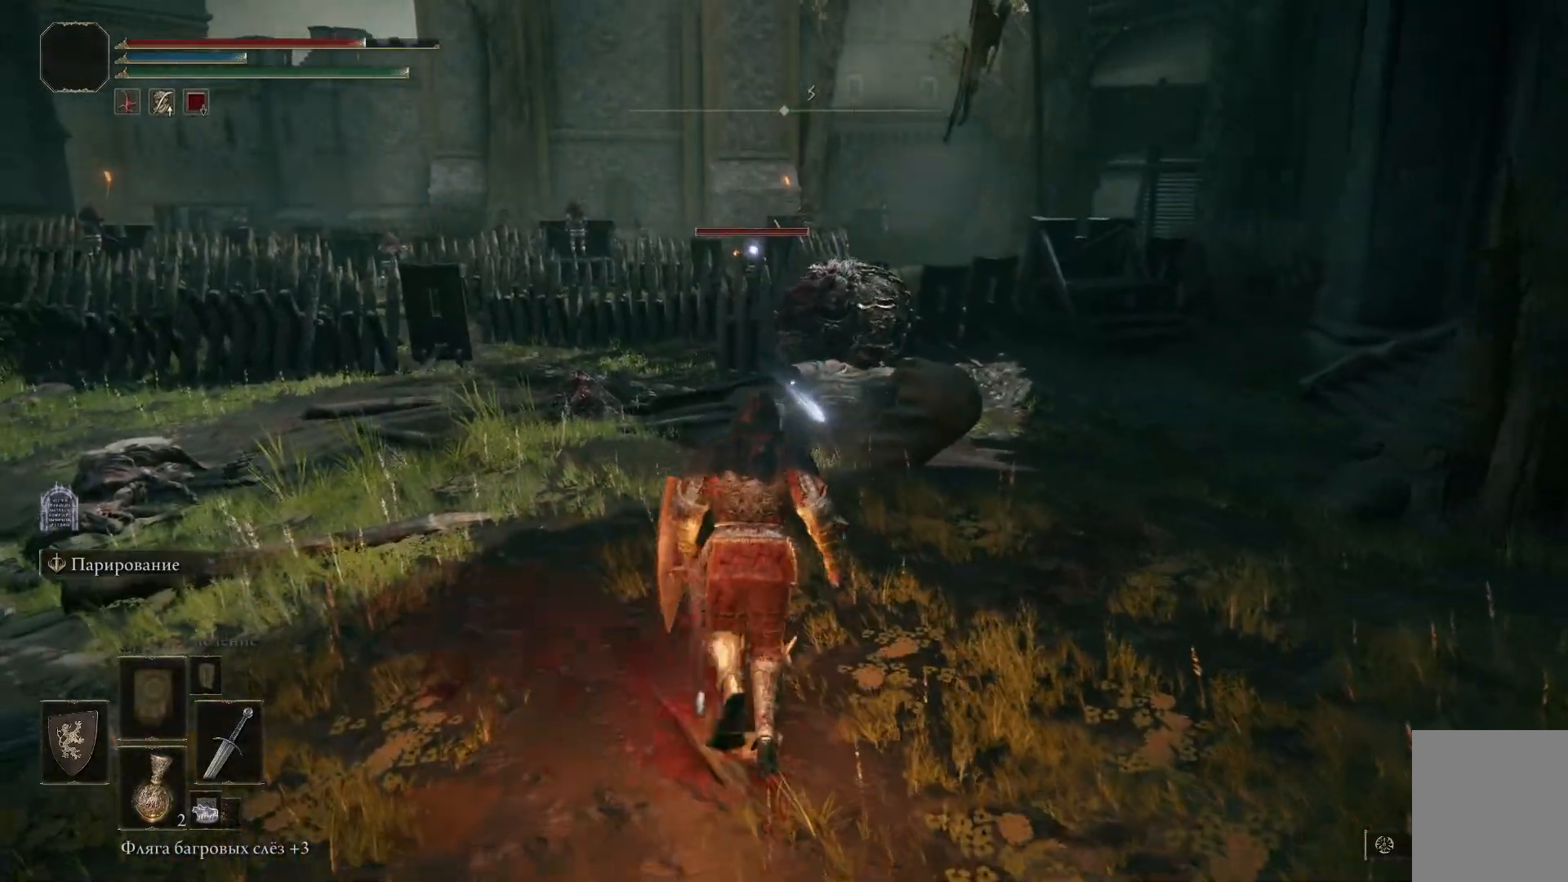
{"buttons": [], "left_stick": "down-right", "right_stick": "down-right", "events": [[117, "left_stick", "center"], [467, "right_stick", "down-right"], [501, "left_stick", "down-right"]]}
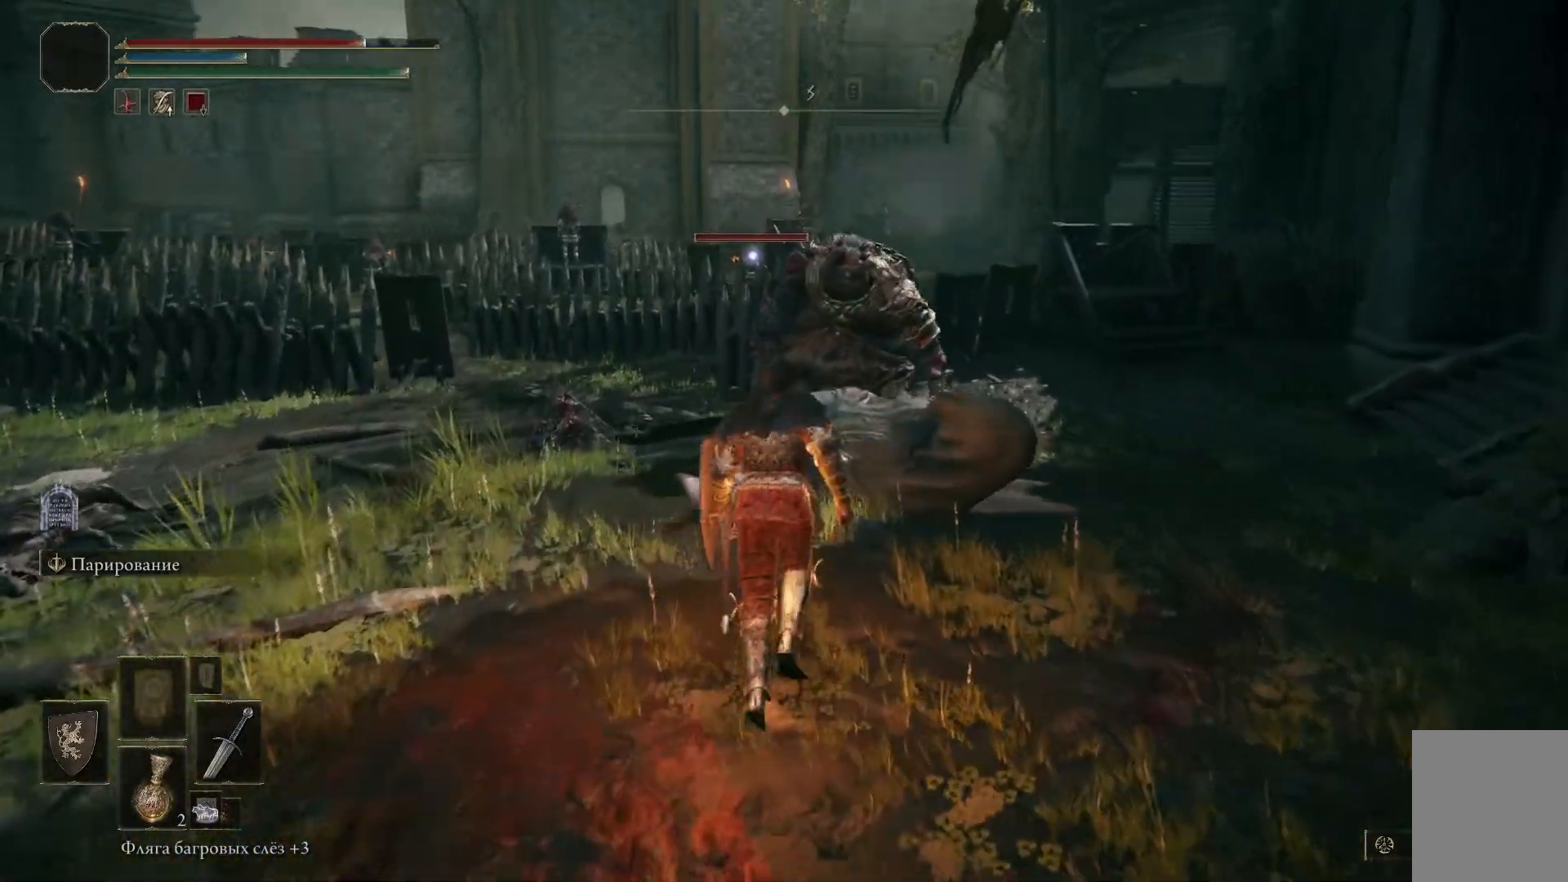
{"buttons": [], "left_stick": "down", "right_stick": "center", "events": [[133, "left_stick", "down"], [350, "right_stick", "center"]]}
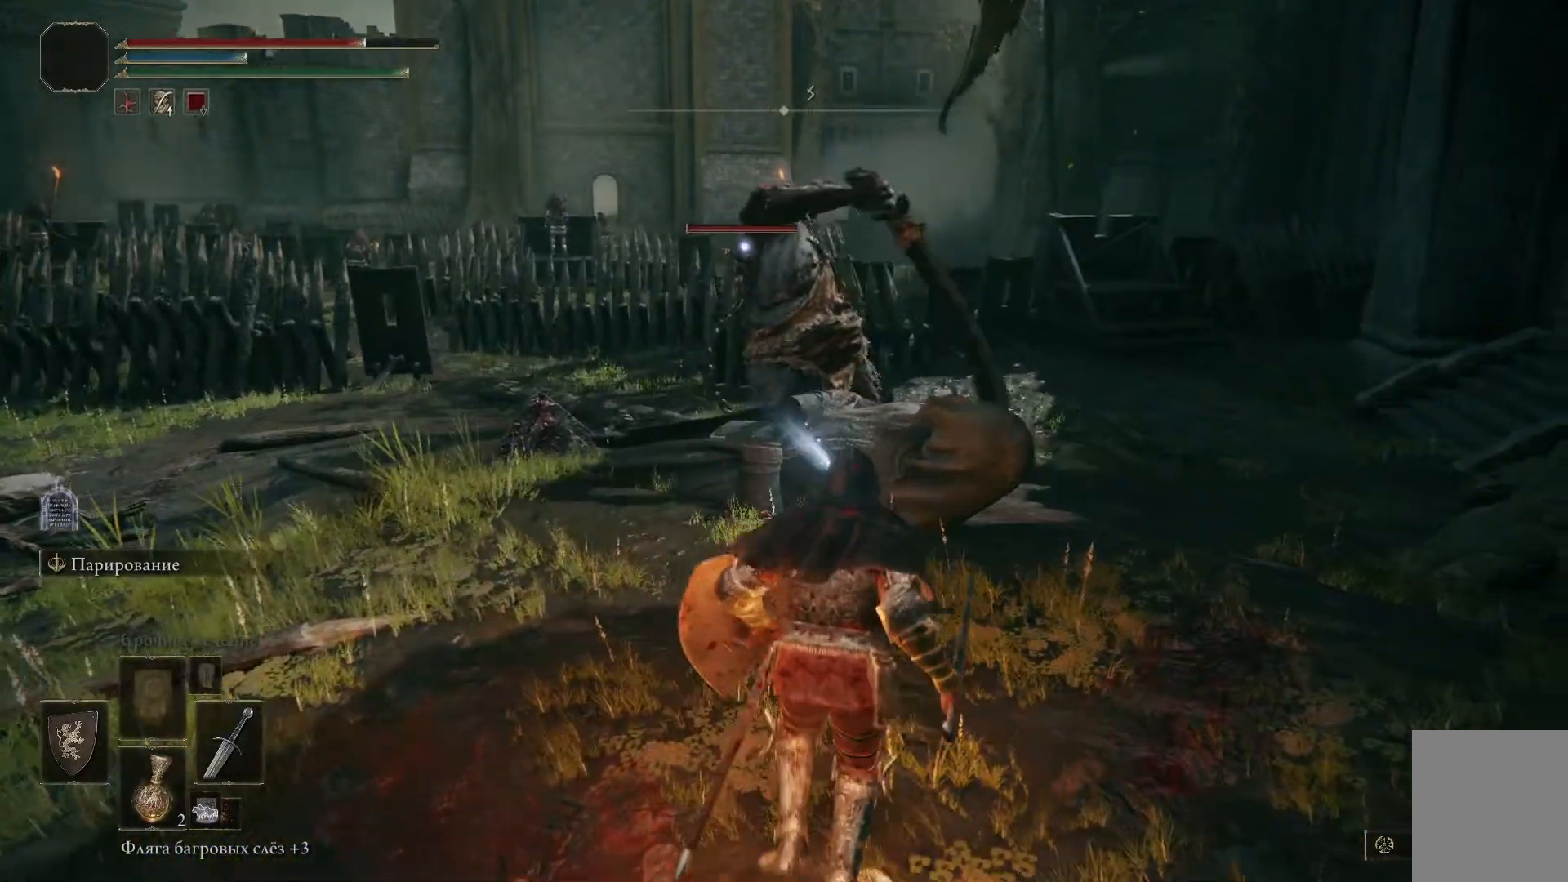
{"buttons": ["L1"], "left_stick": "down", "right_stick": "center", "events": [[251, "L1", "down"]]}
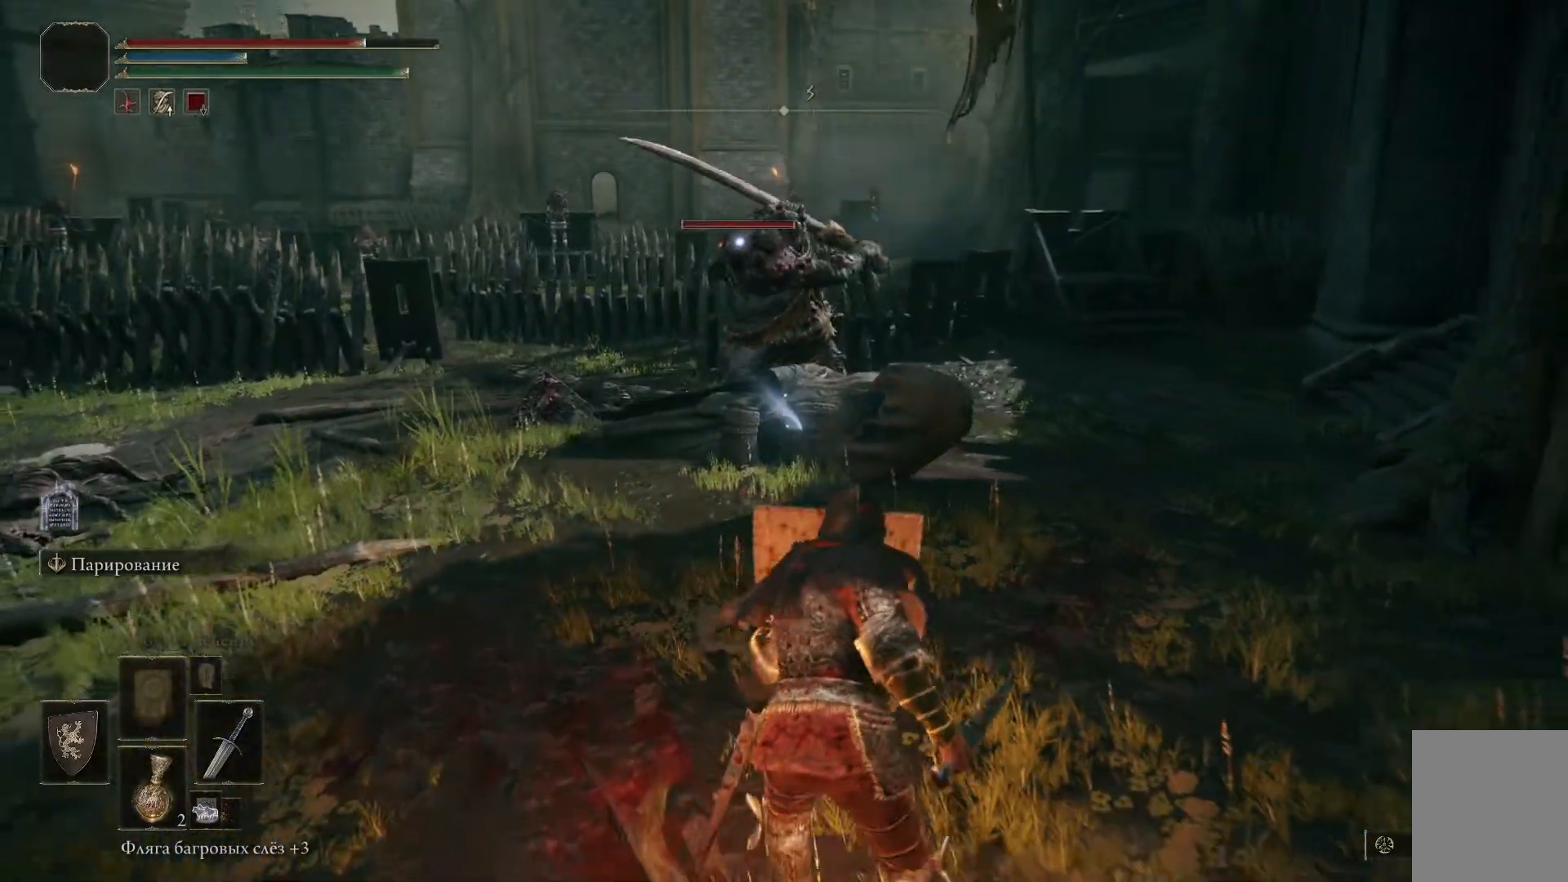
{"buttons": ["L1"], "left_stick": "down", "right_stick": "center", "events": []}
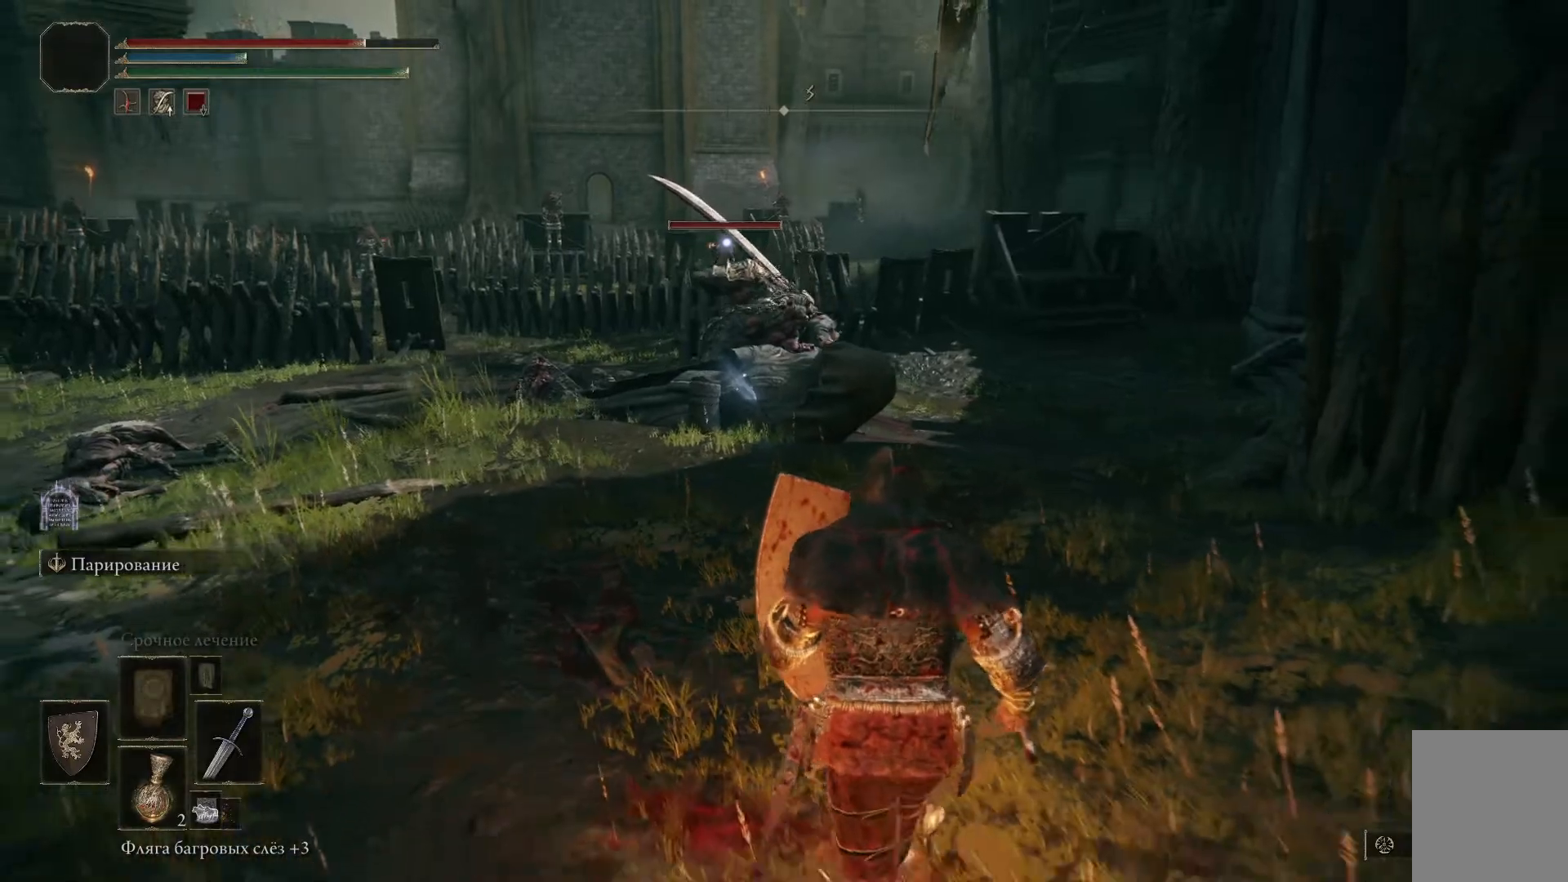
{"buttons": ["L1"], "left_stick": "center", "right_stick": "center", "events": [[117, "left_stick", "left"], [217, "left_stick", "up-left"], [451, "left_stick", "center"]]}
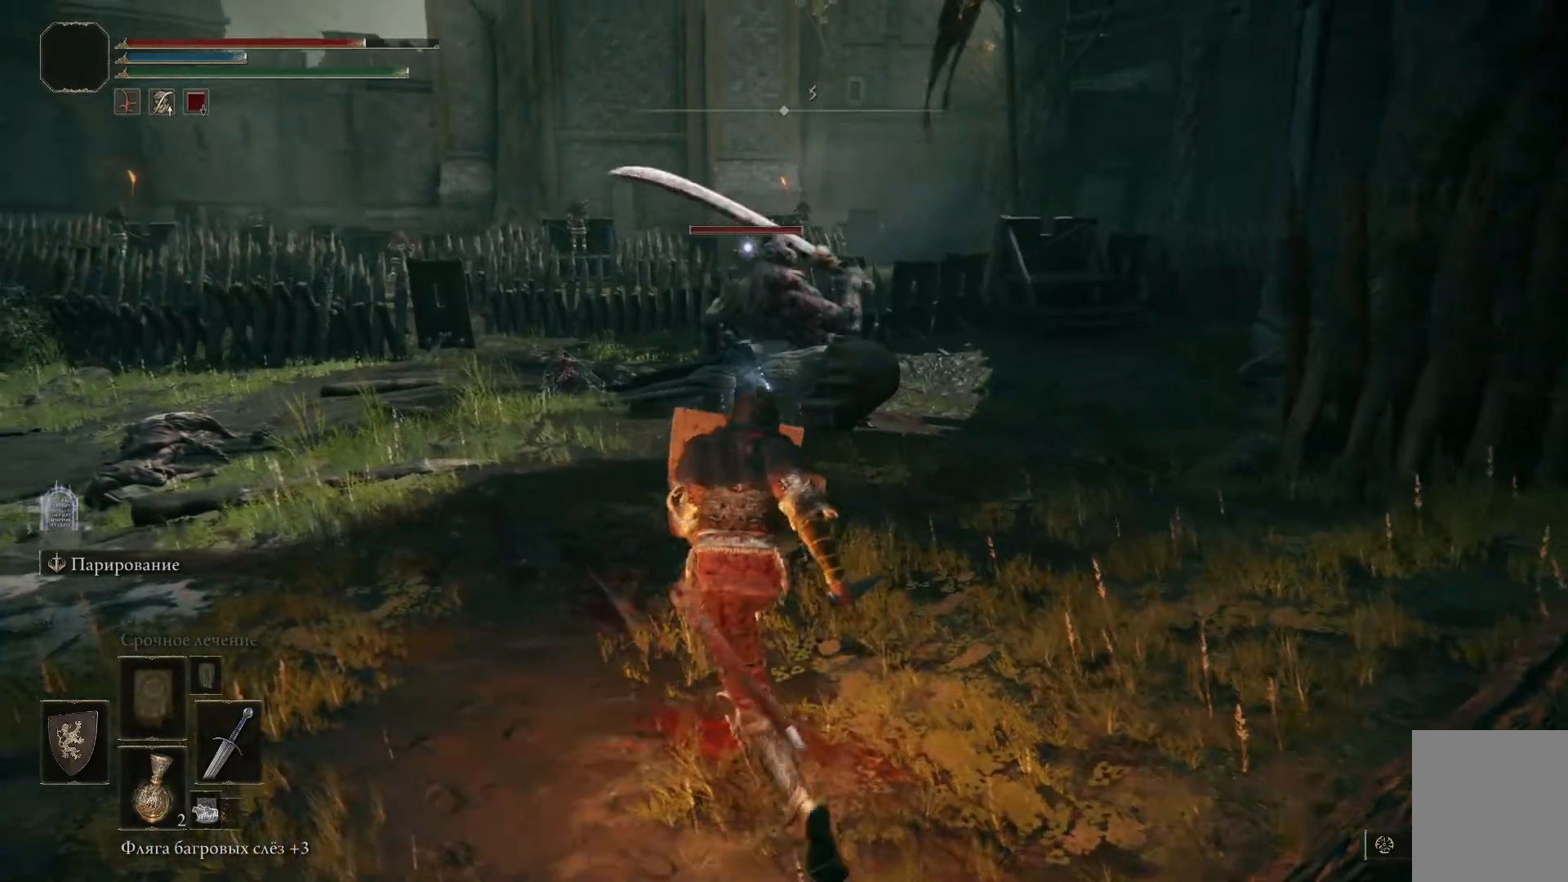
{"buttons": ["L1"], "left_stick": "center", "right_stick": "center", "events": [[167, "left_stick", "up-left"], [400, "left_stick", "center"]]}
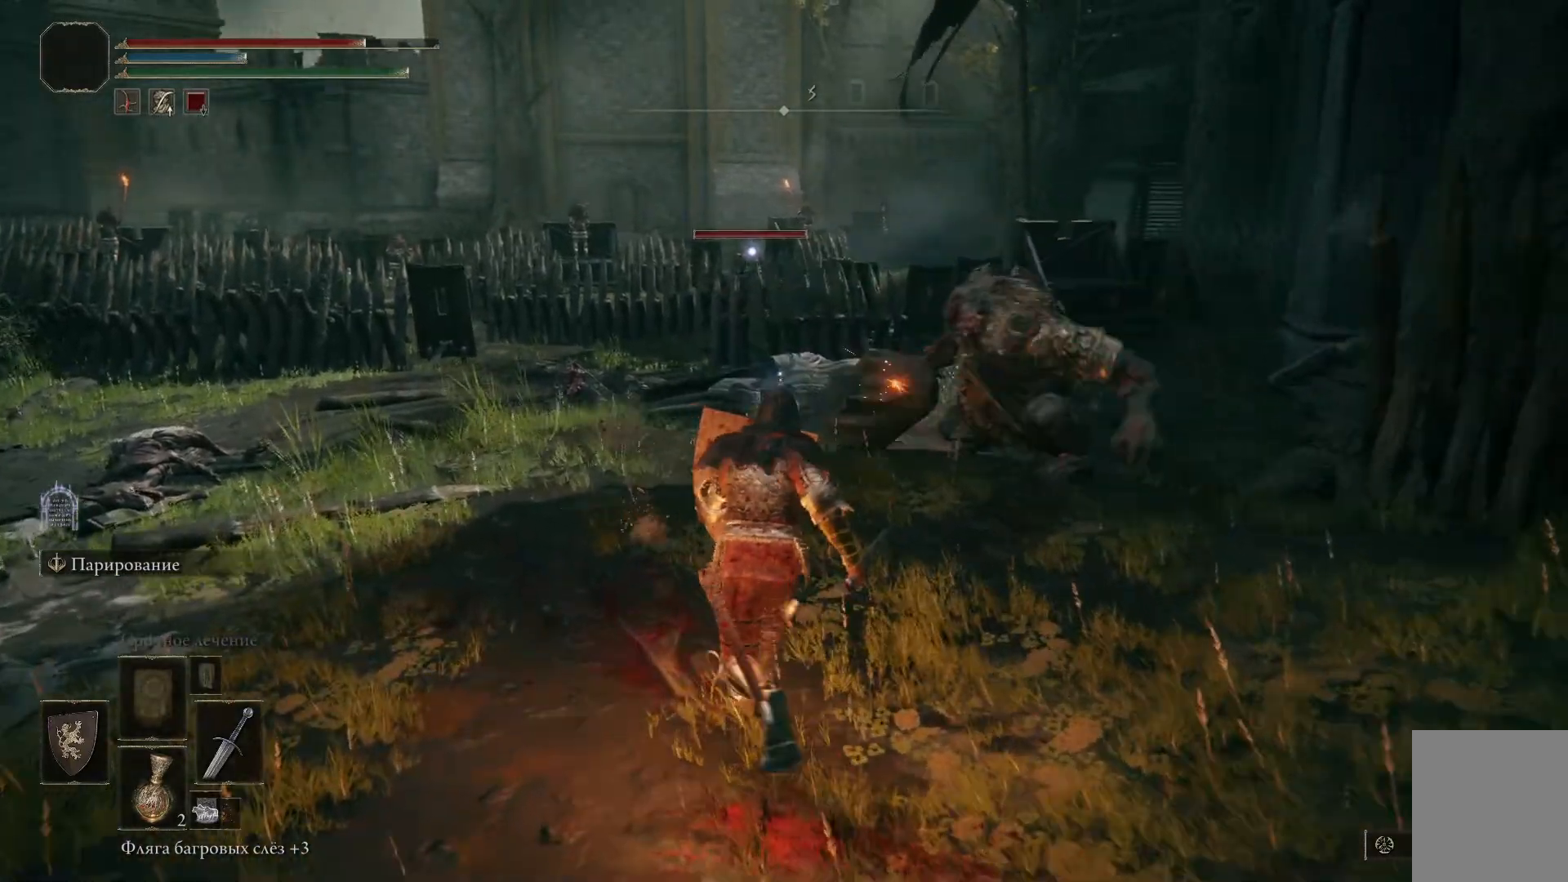
{"buttons": ["L1"], "left_stick": "right", "right_stick": "down-right", "events": [[84, "left_stick", "down"], [150, "left_stick", "down-right"], [284, "left_stick", "right"], [384, "right_stick", "down-right"]]}
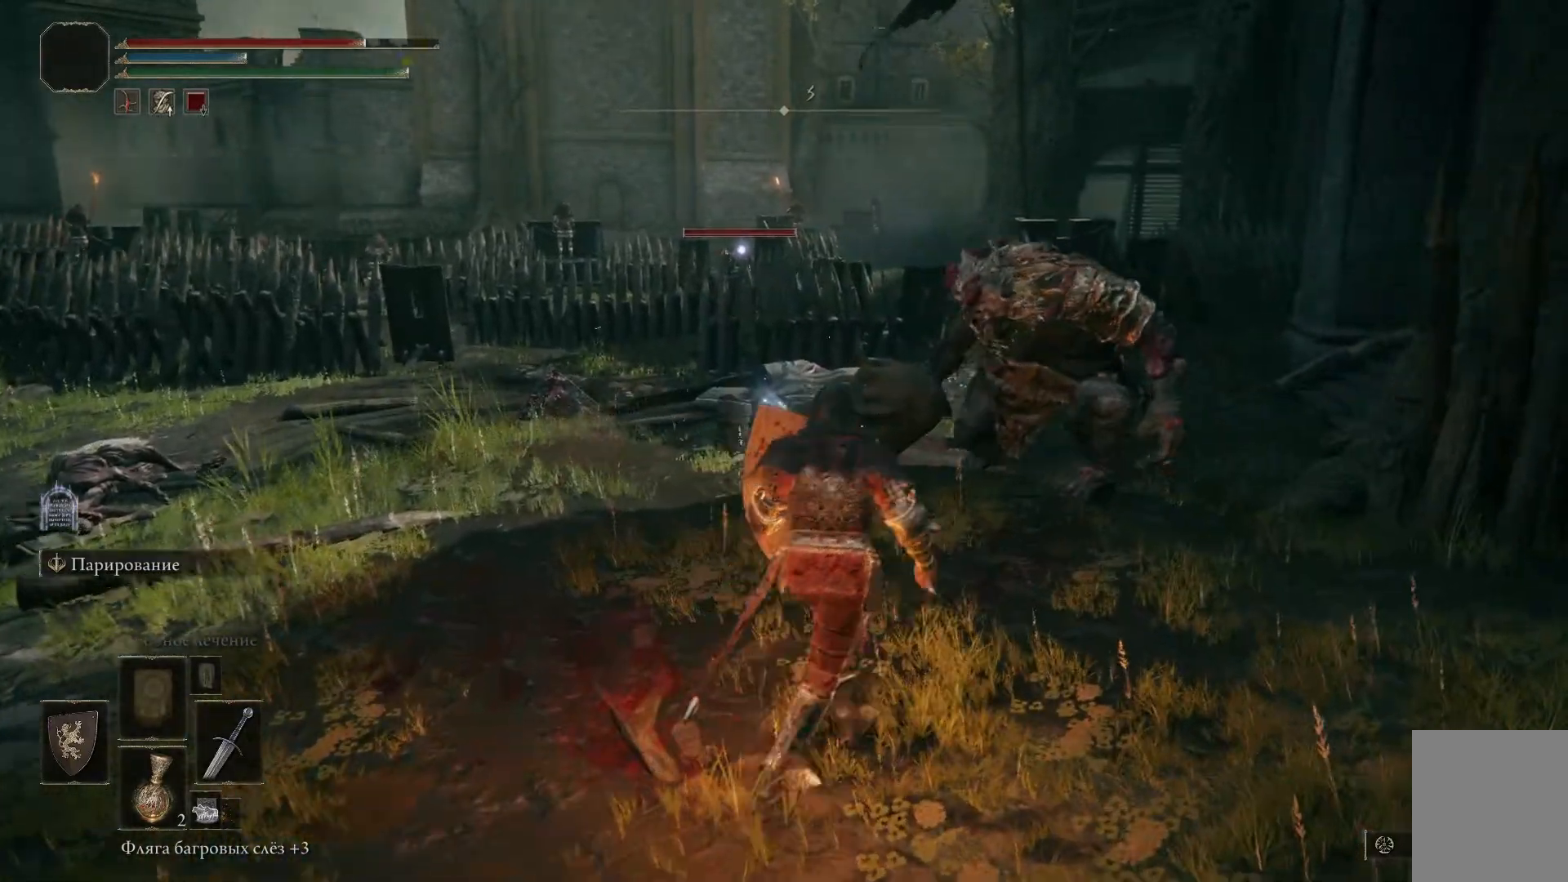
{"buttons": ["L1"], "left_stick": "right", "right_stick": "center", "events": [[217, "right_stick", "center"], [267, "R3", "down"], [383, "R3", "up"]]}
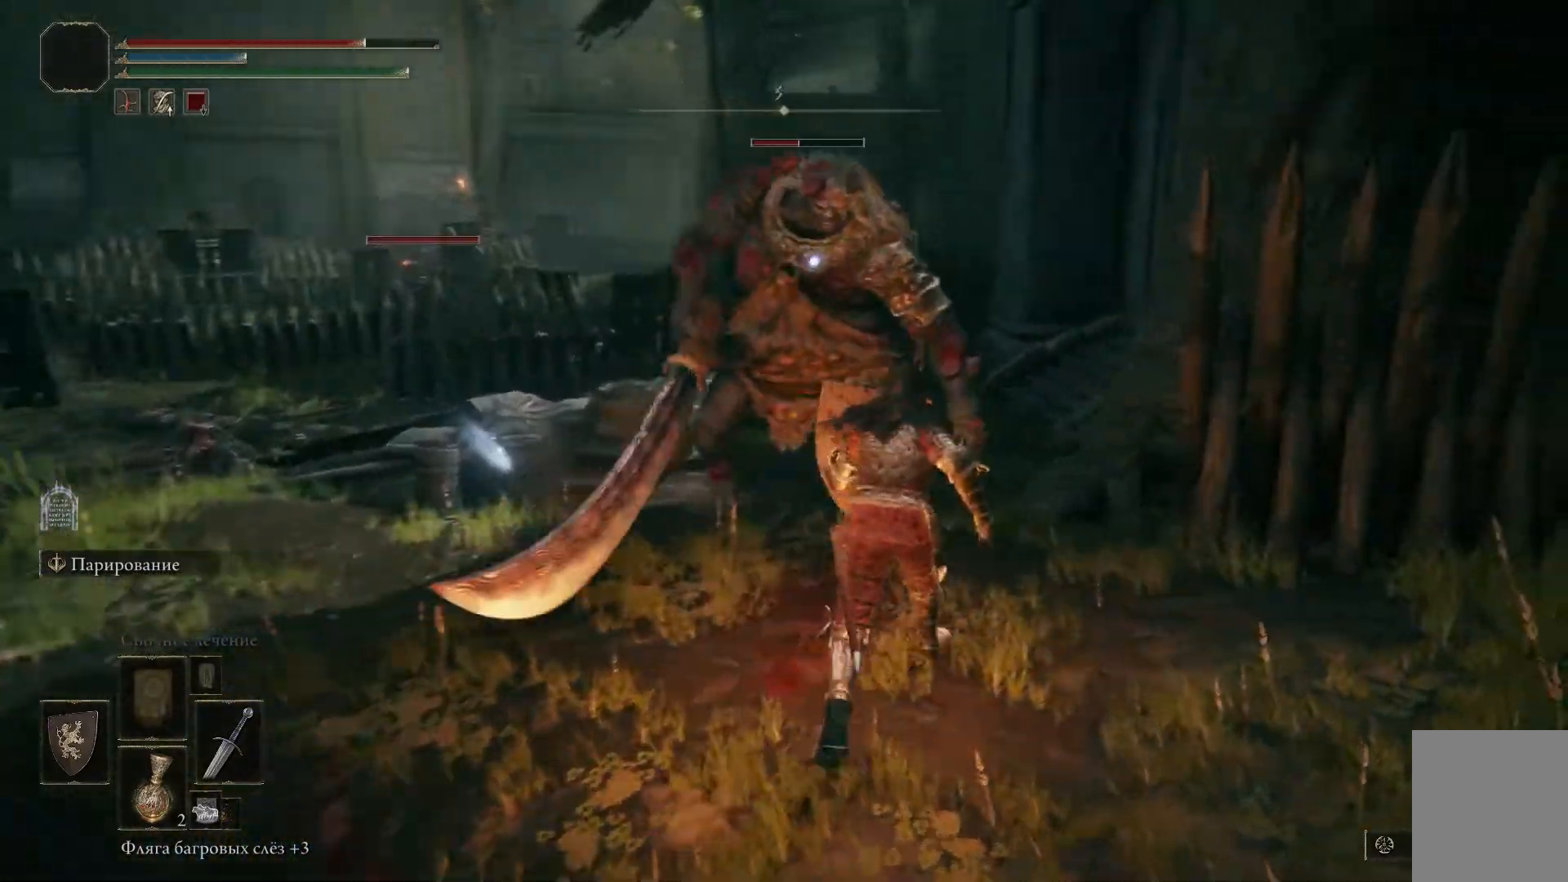
{"buttons": ["L1"], "left_stick": "down", "right_stick": "center", "events": [[17, "left_stick", "up-right"], [134, "left_stick", "center"], [217, "left_stick", "up-left"], [284, "left_stick", "left"], [484, "left_stick", "down"]]}
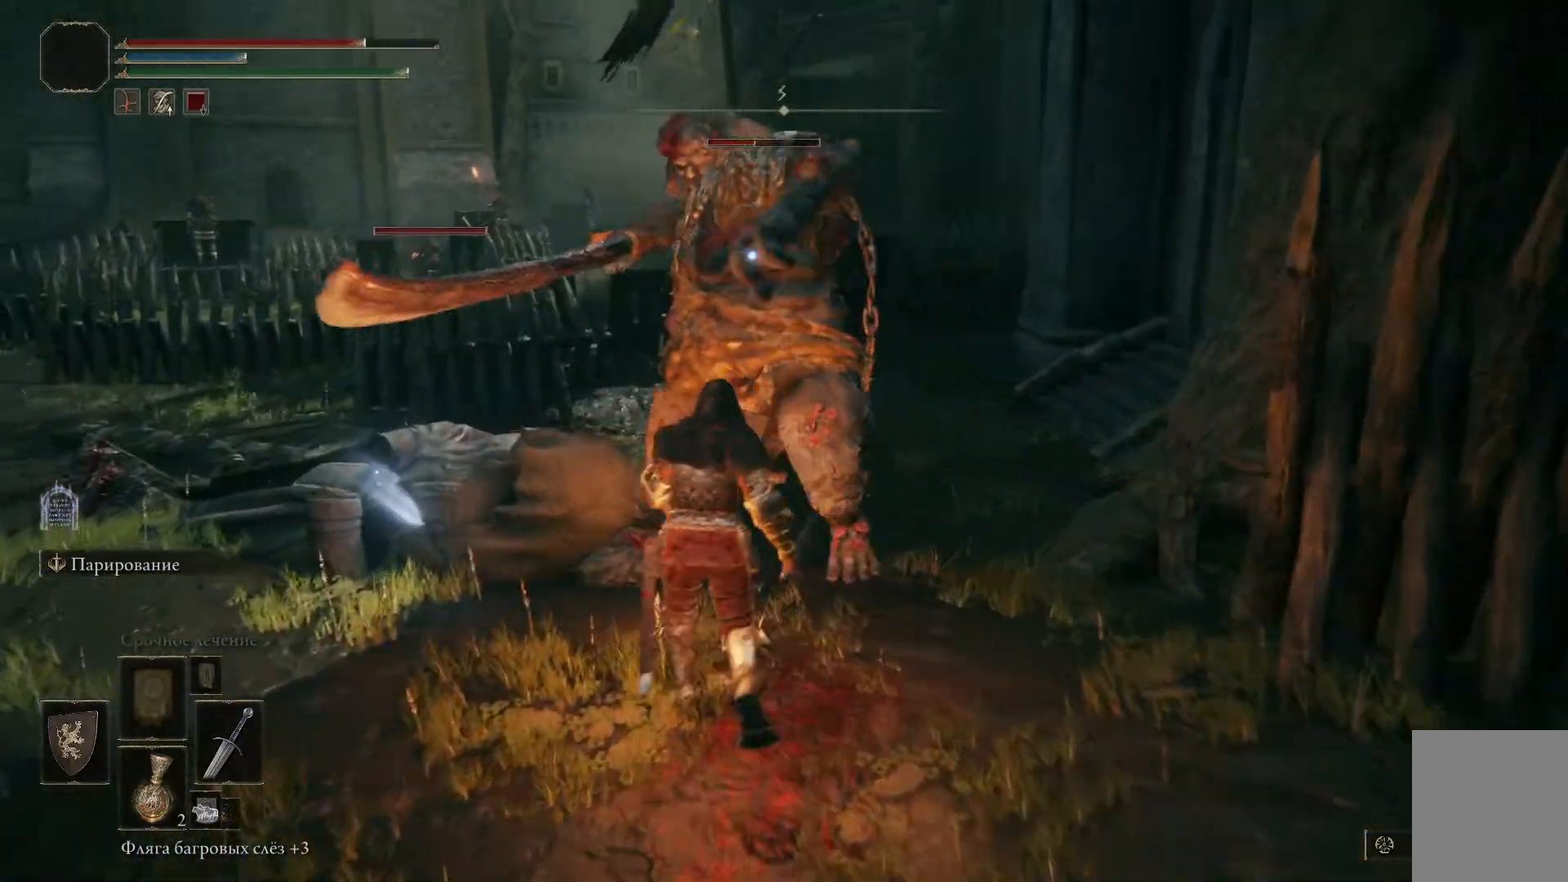
{"buttons": ["L1"], "left_stick": "right", "right_stick": "center", "events": [[333, "left_stick", "center"], [450, "left_stick", "right"]]}
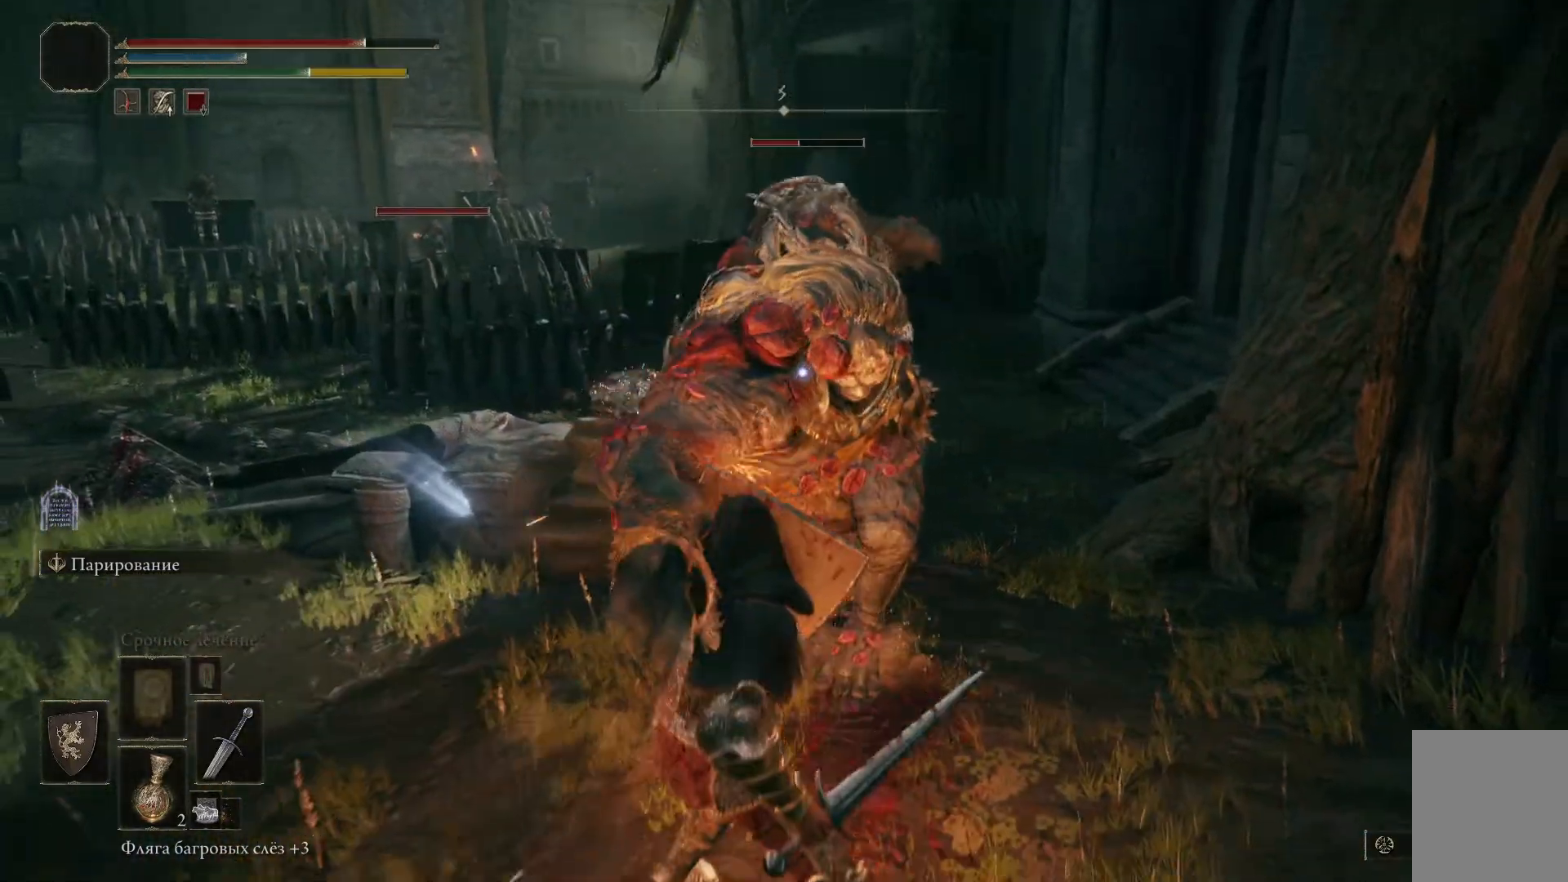
{"buttons": ["R2"], "left_stick": "up-left", "right_stick": "center", "events": [[134, "left_stick", "up"], [167, "R2", "down"], [234, "L1", "up"], [234, "left_stick", "up-left"], [317, "R2", "up"], [351, "R2", "down"]]}
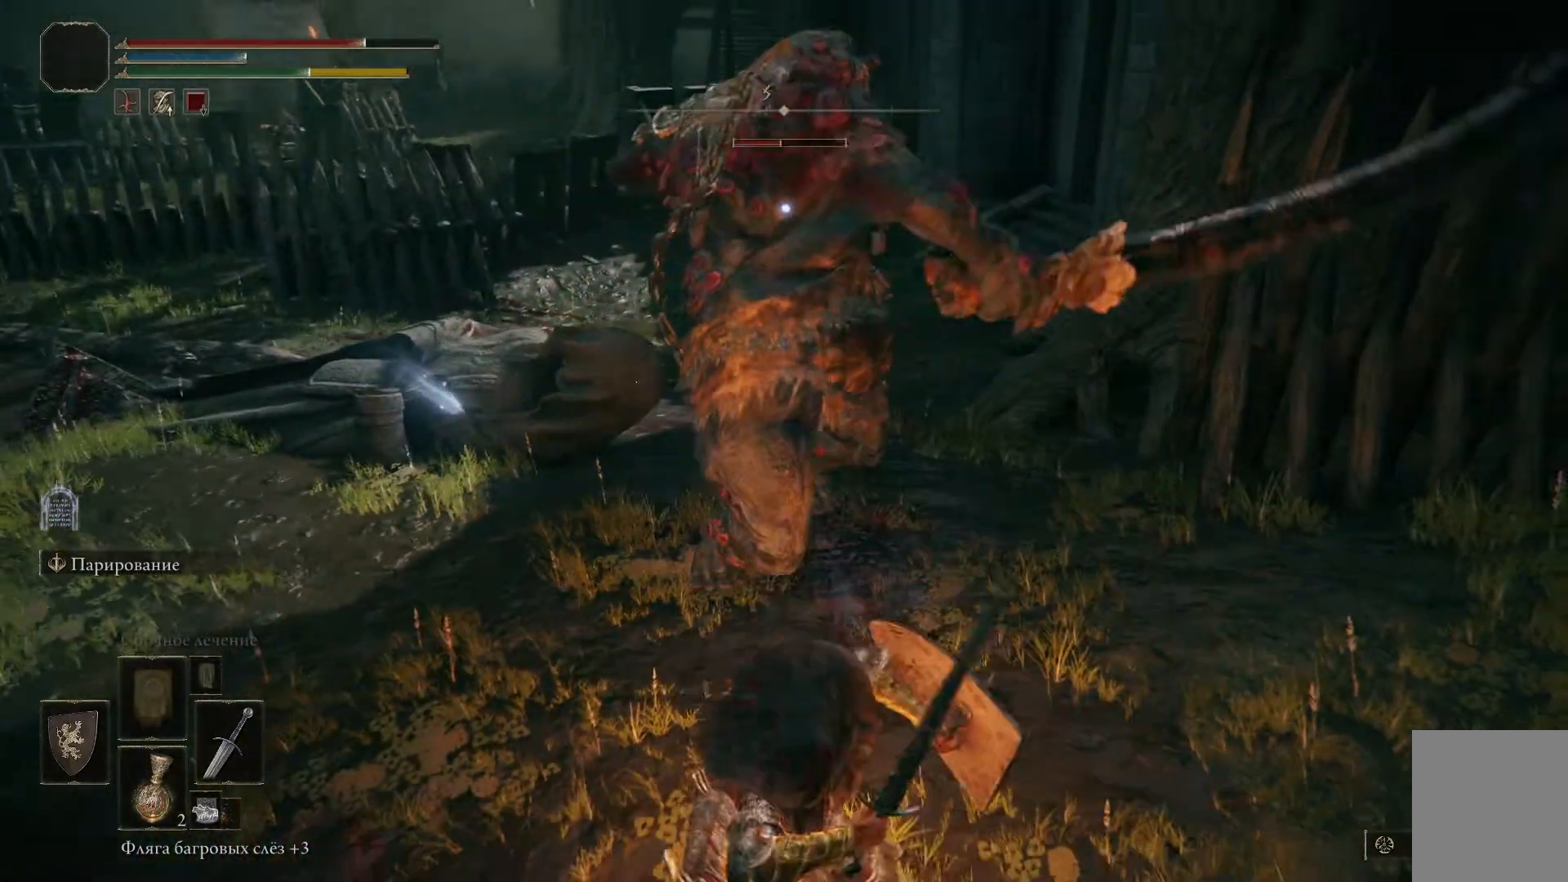
{"buttons": ["R2"], "left_stick": "up-left", "right_stick": "center", "events": [[434, "R2", "up"], [450, "R2", "down"]]}
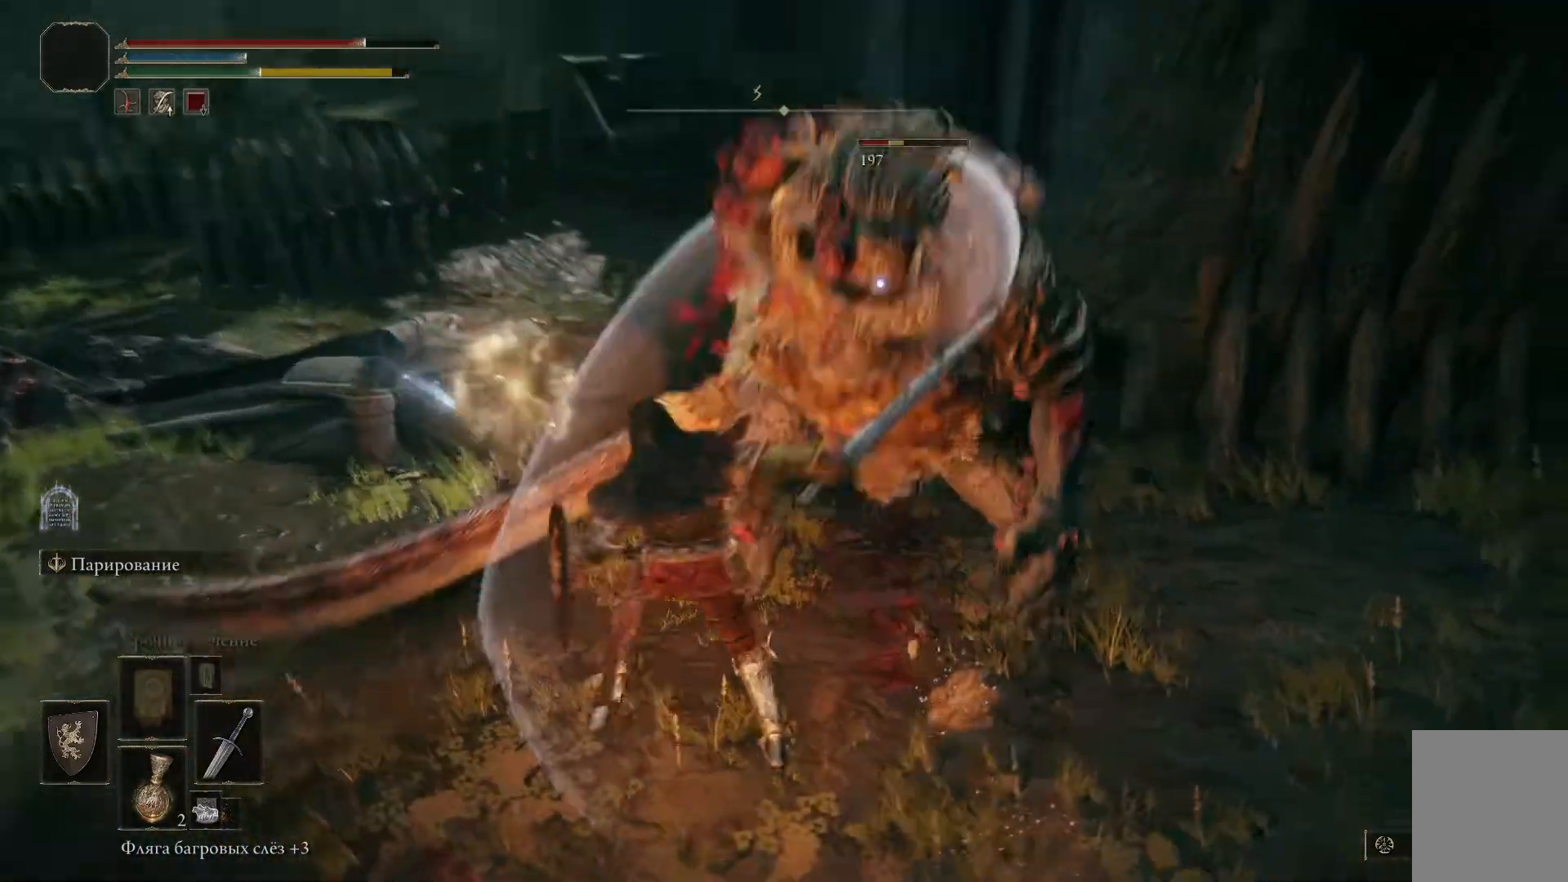
{"buttons": [], "left_stick": "up-left", "right_stick": "center", "events": [[301, "R2", "up"]]}
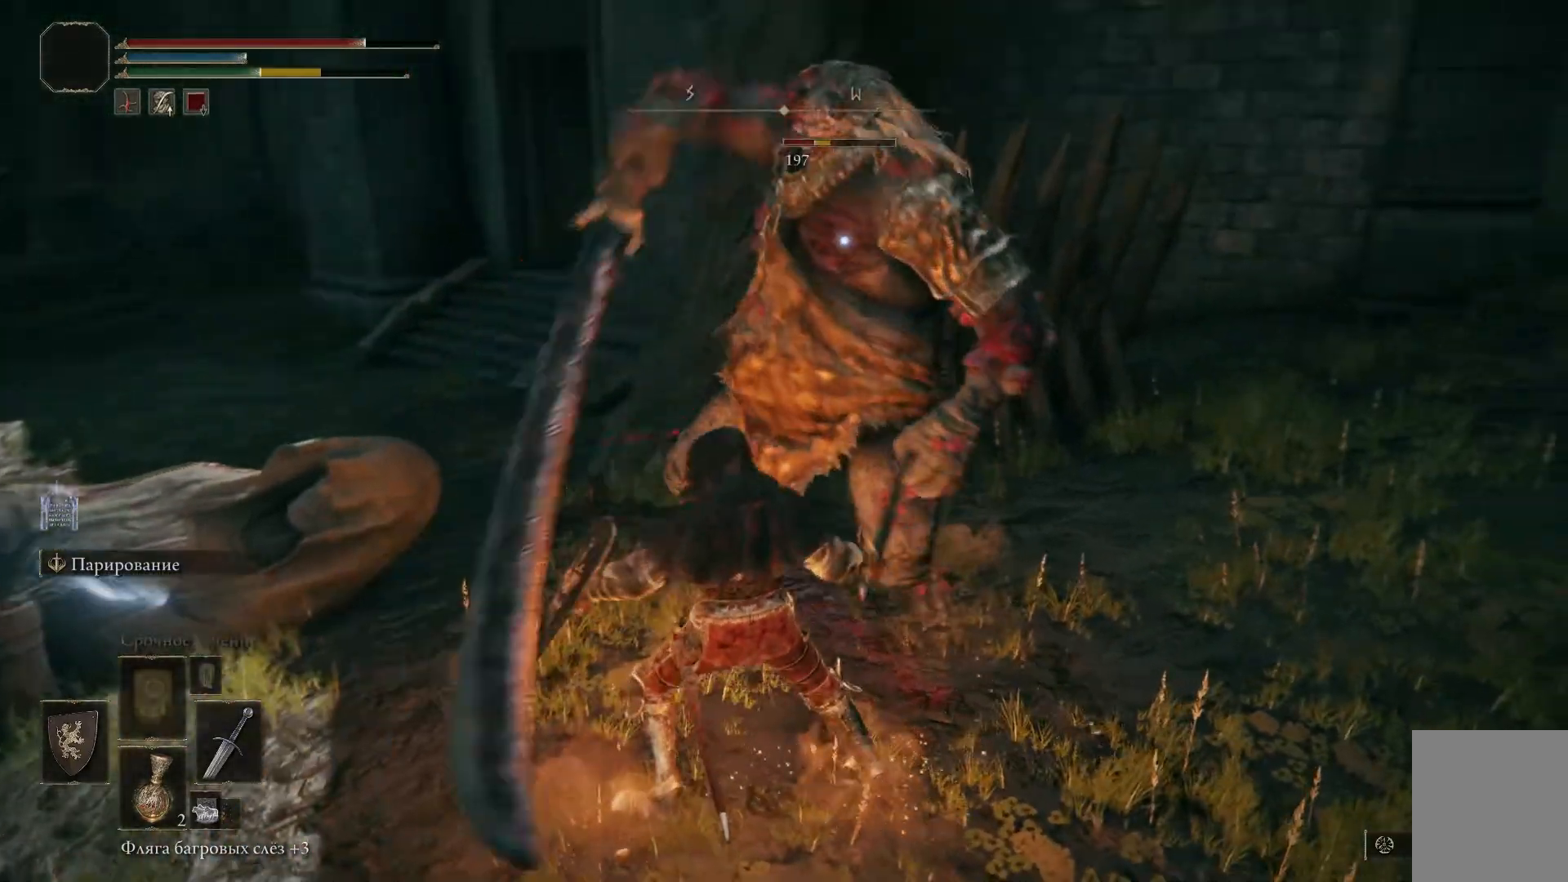
{"buttons": [], "left_stick": "up-left", "right_stick": "center", "events": []}
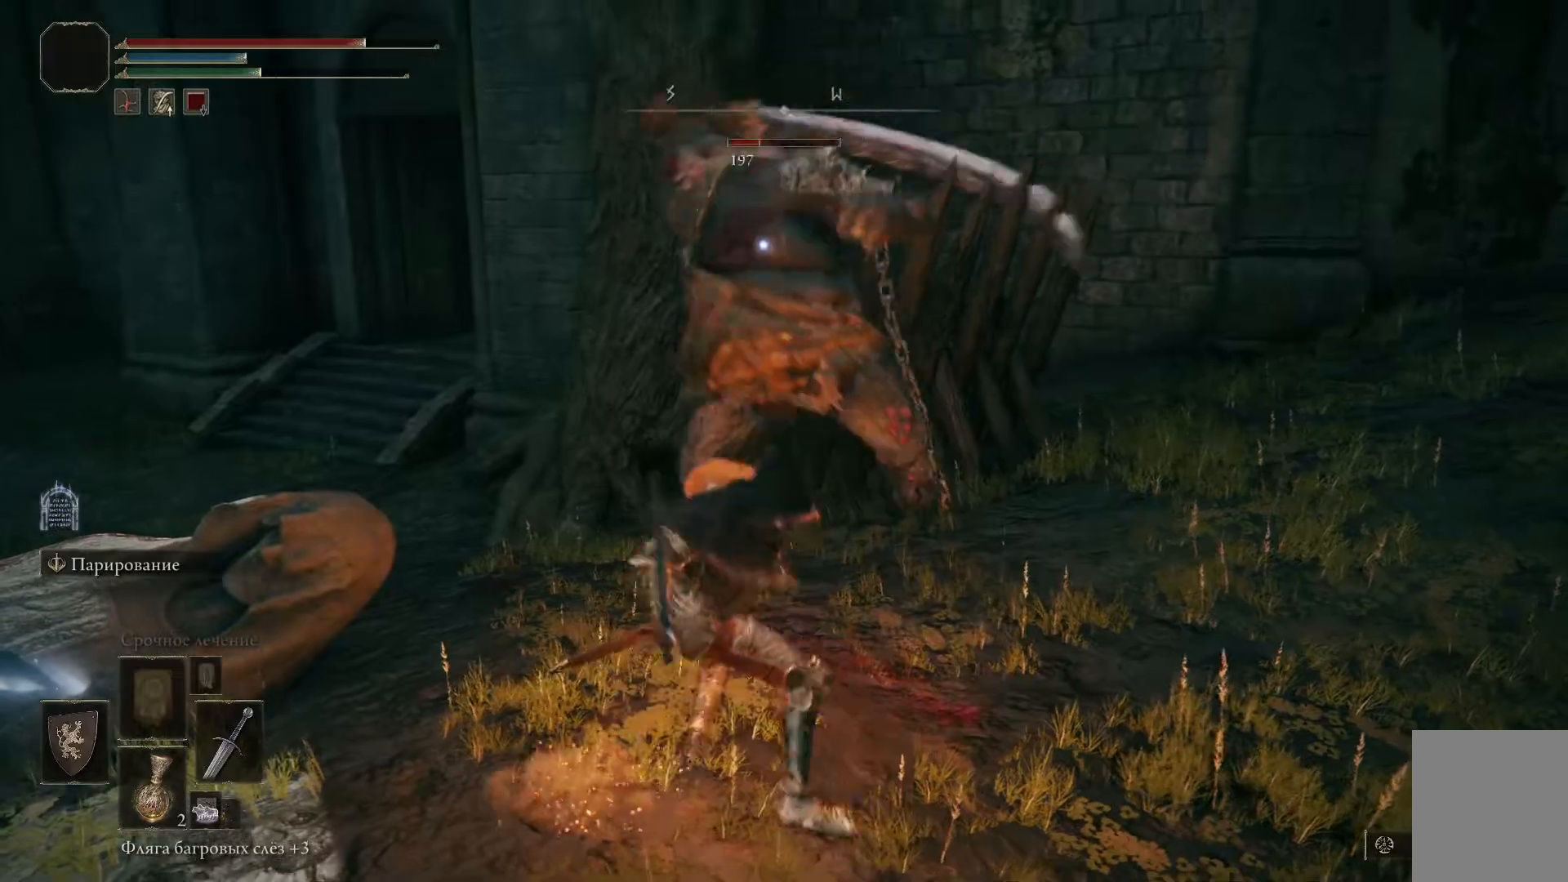
{"buttons": ["L1"], "left_stick": "center", "right_stick": "center", "events": [[84, "L1", "down"], [150, "left_stick", "center"], [367, "left_stick", "up-right"], [467, "left_stick", "center"]]}
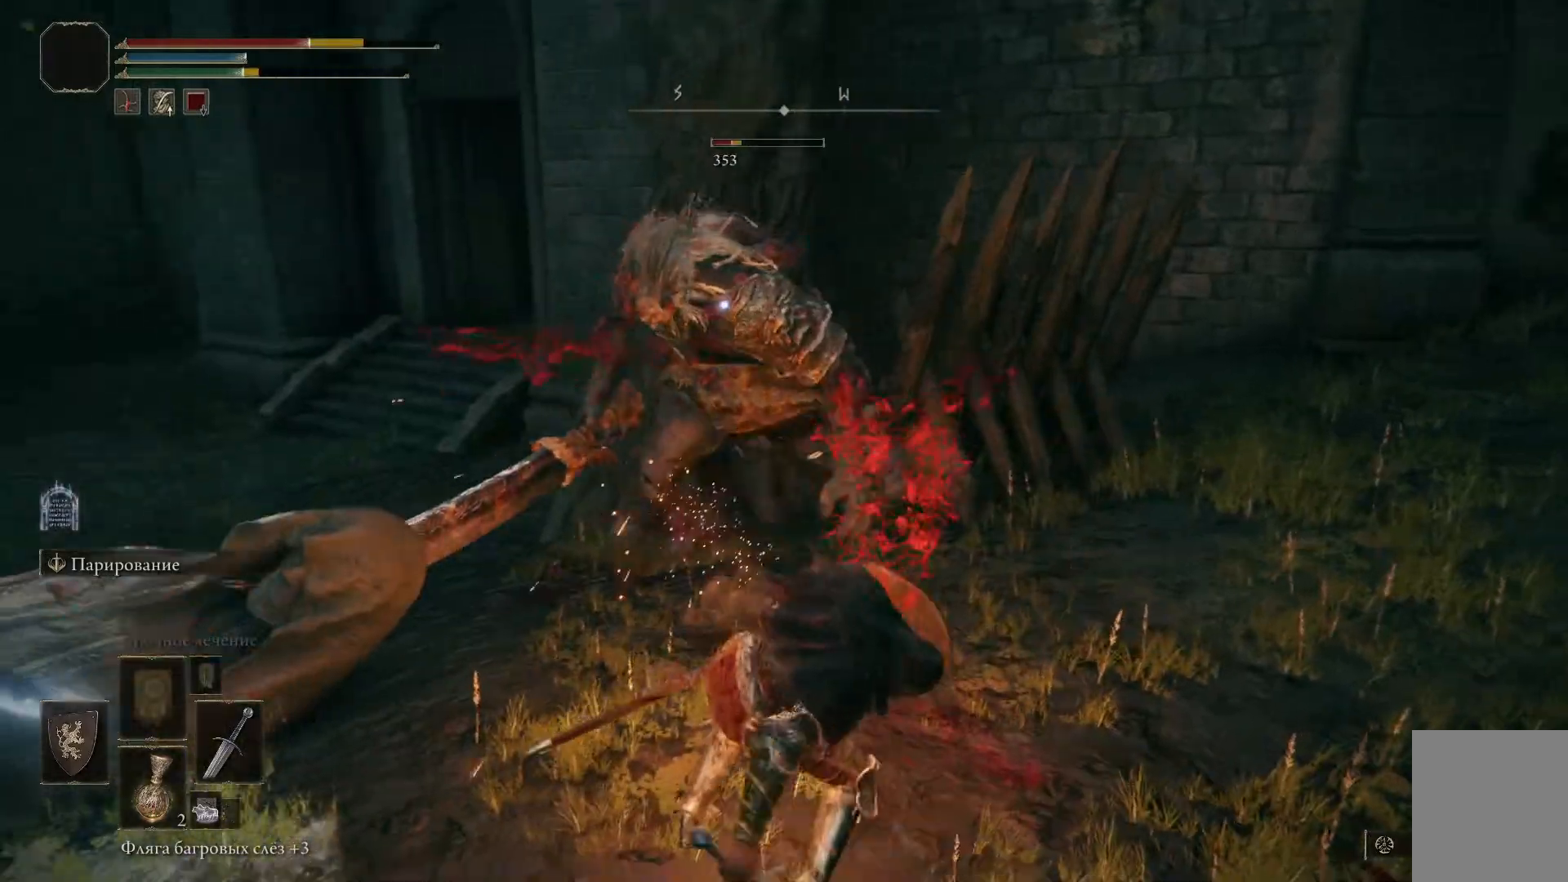
{"buttons": [], "left_stick": "center", "right_stick": "center", "events": [[434, "L1", "up"]]}
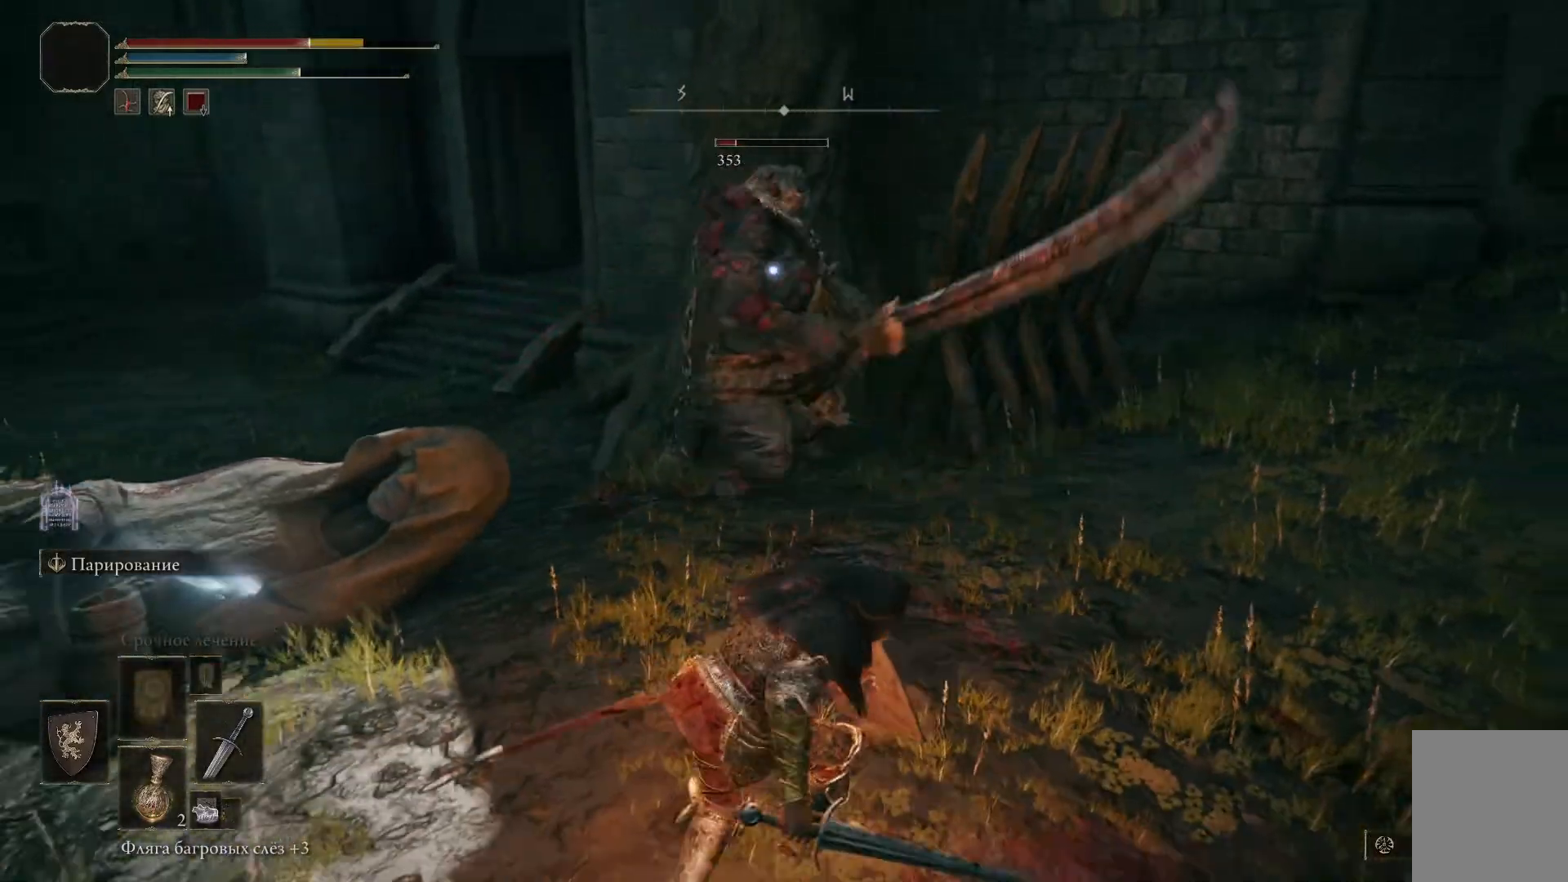
{"buttons": ["L1"], "left_stick": "down", "right_stick": "center", "events": [[50, "R1", "down"], [134, "R1", "up"], [200, "L1", "down"], [434, "left_stick", "down"]]}
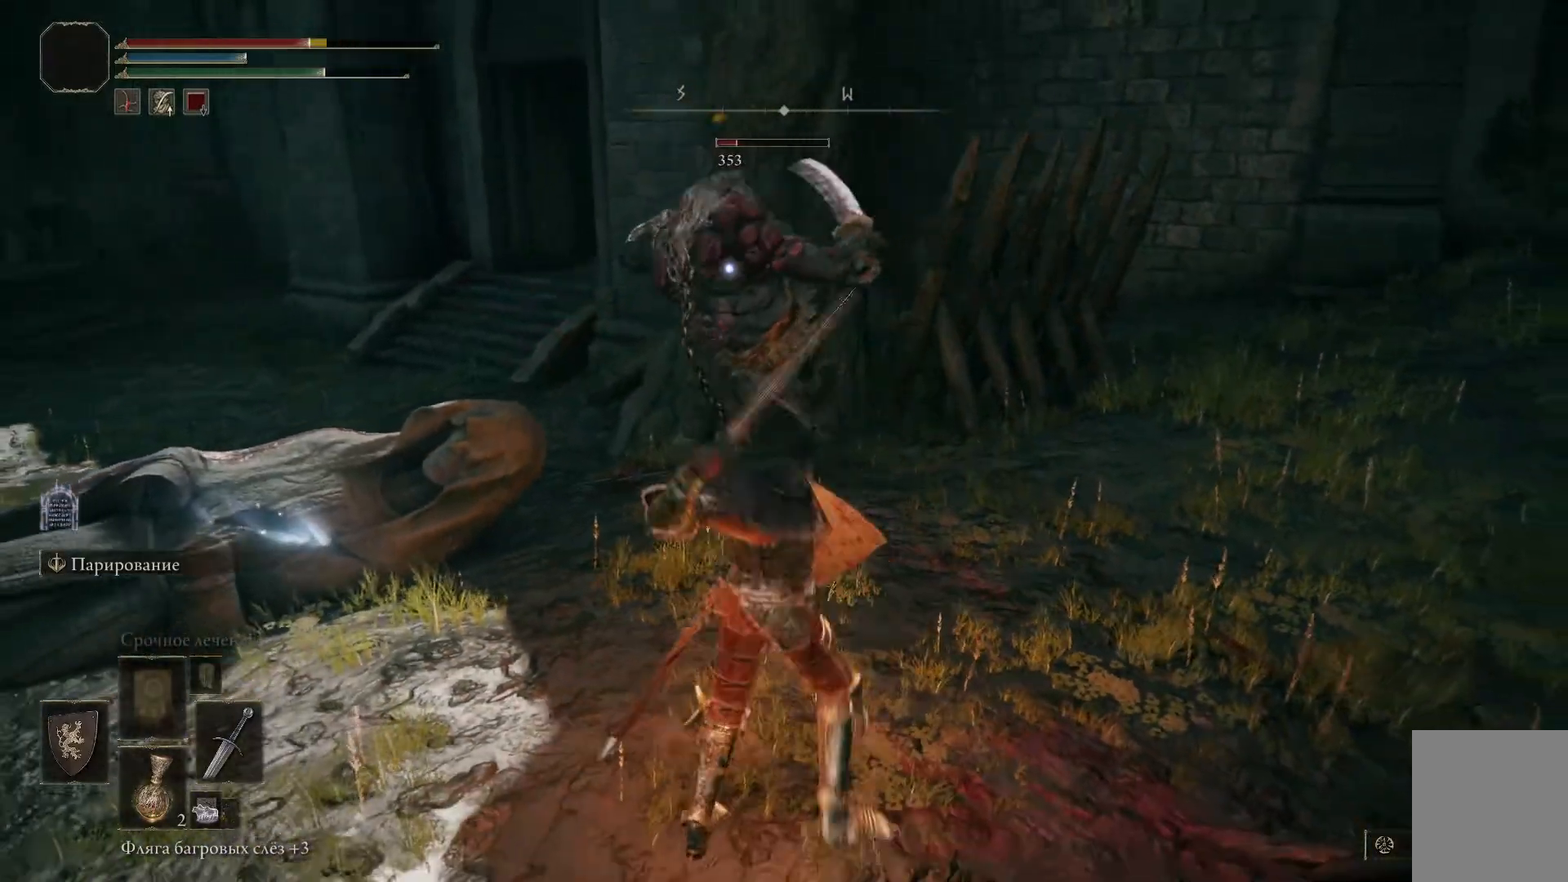
{"buttons": ["B", "L1"], "left_stick": "down", "right_stick": "center", "events": [[50, "B", "down"], [150, "B", "up"], [217, "B", "down"], [300, "B", "up"], [333, "B", "down"], [417, "B", "up"], [484, "B", "down"]]}
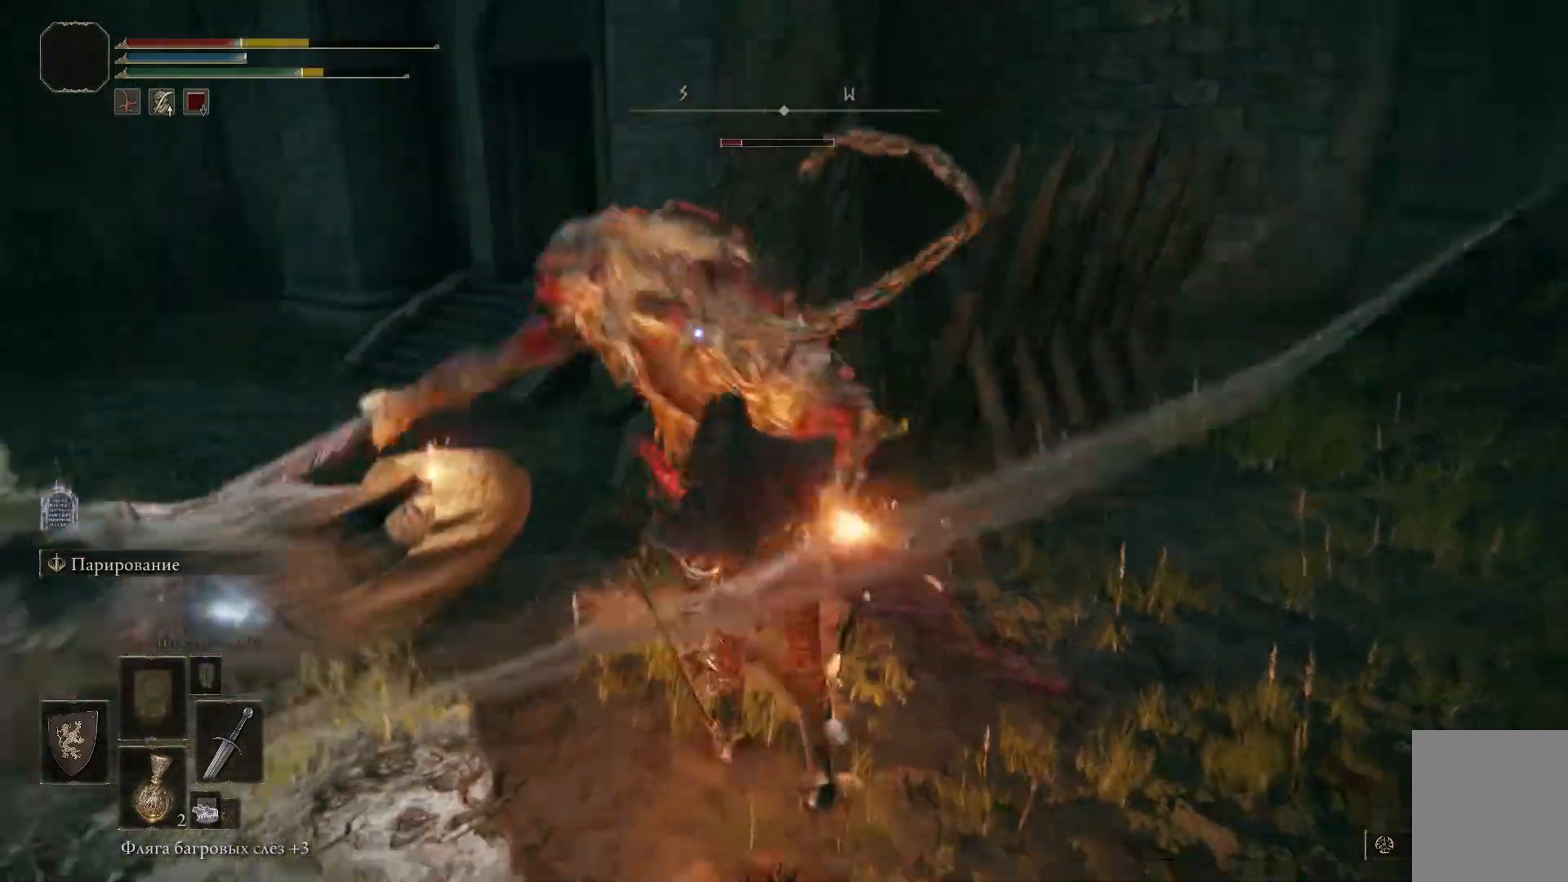
{"buttons": ["B", "L1"], "left_stick": "down", "right_stick": "center", "events": [[84, "B", "up"], [134, "B", "down"], [217, "B", "up"], [267, "B", "down"], [384, "B", "up"], [451, "B", "down"]]}
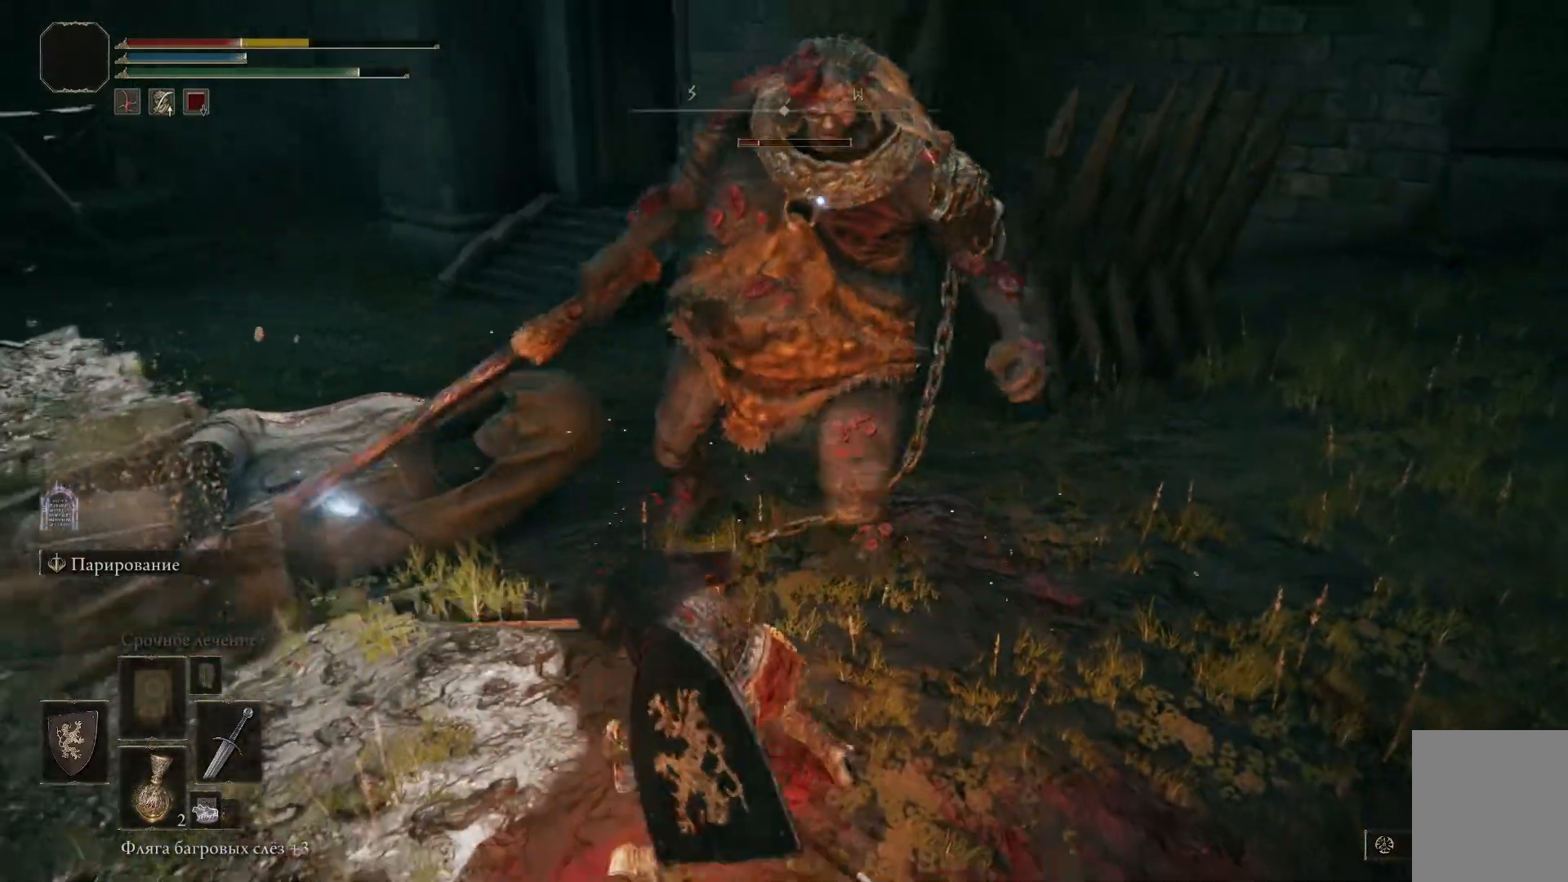
{"buttons": ["L1"], "left_stick": "down-left", "right_stick": "center"}
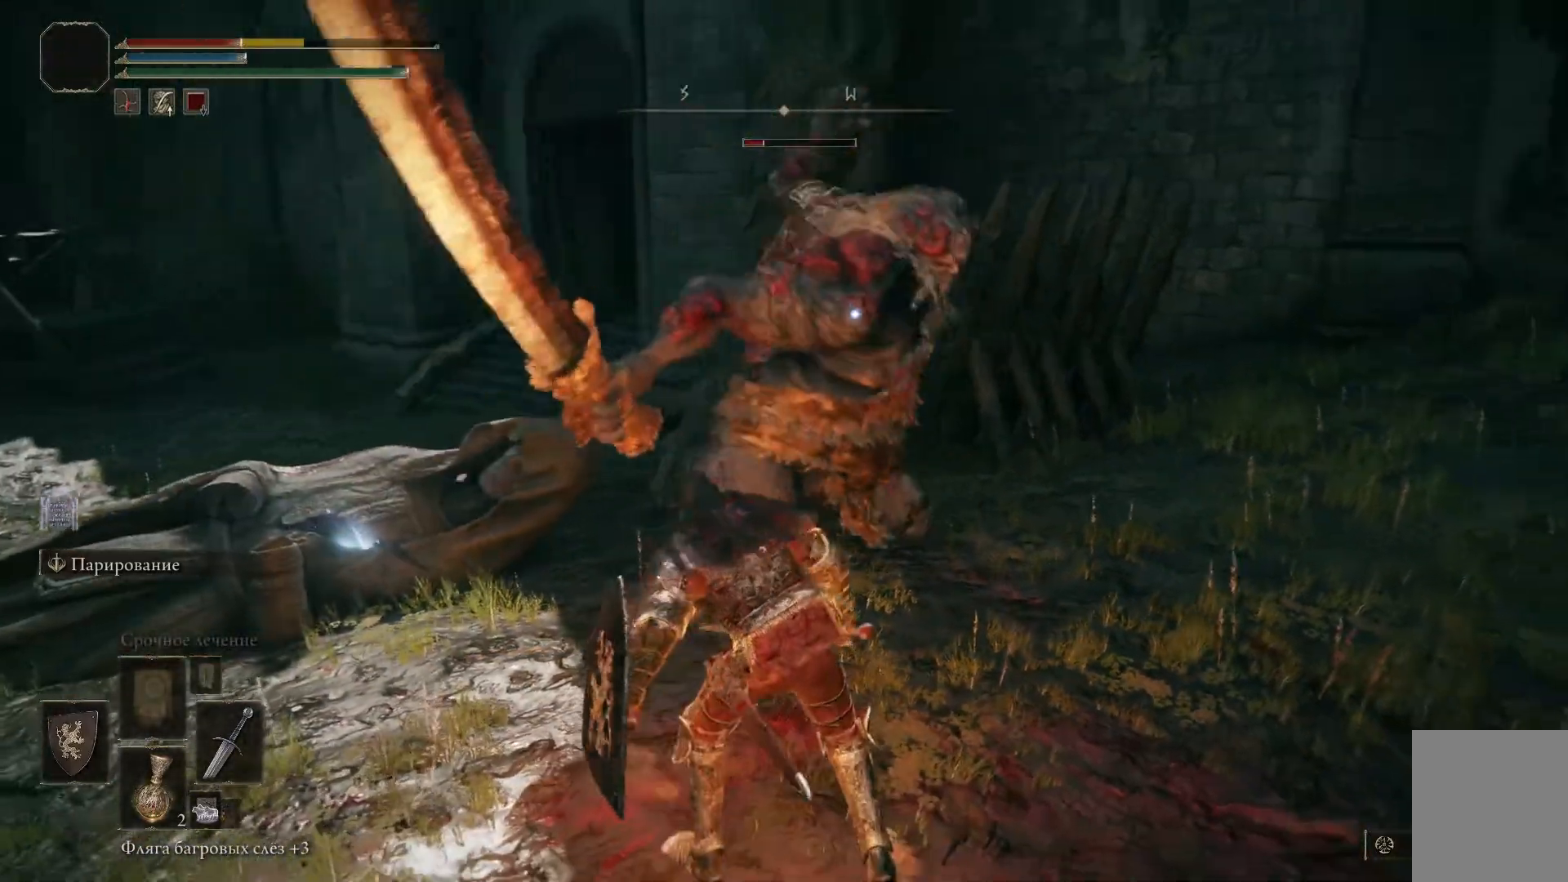
{"buttons": ["B", "L1"], "left_stick": "down-left", "right_stick": "center", "events": [[17, "B", "down"], [117, "B", "up"], [167, "B", "down"], [267, "B", "up"], [317, "B", "down"], [434, "B", "up"], [467, "B", "down"]]}
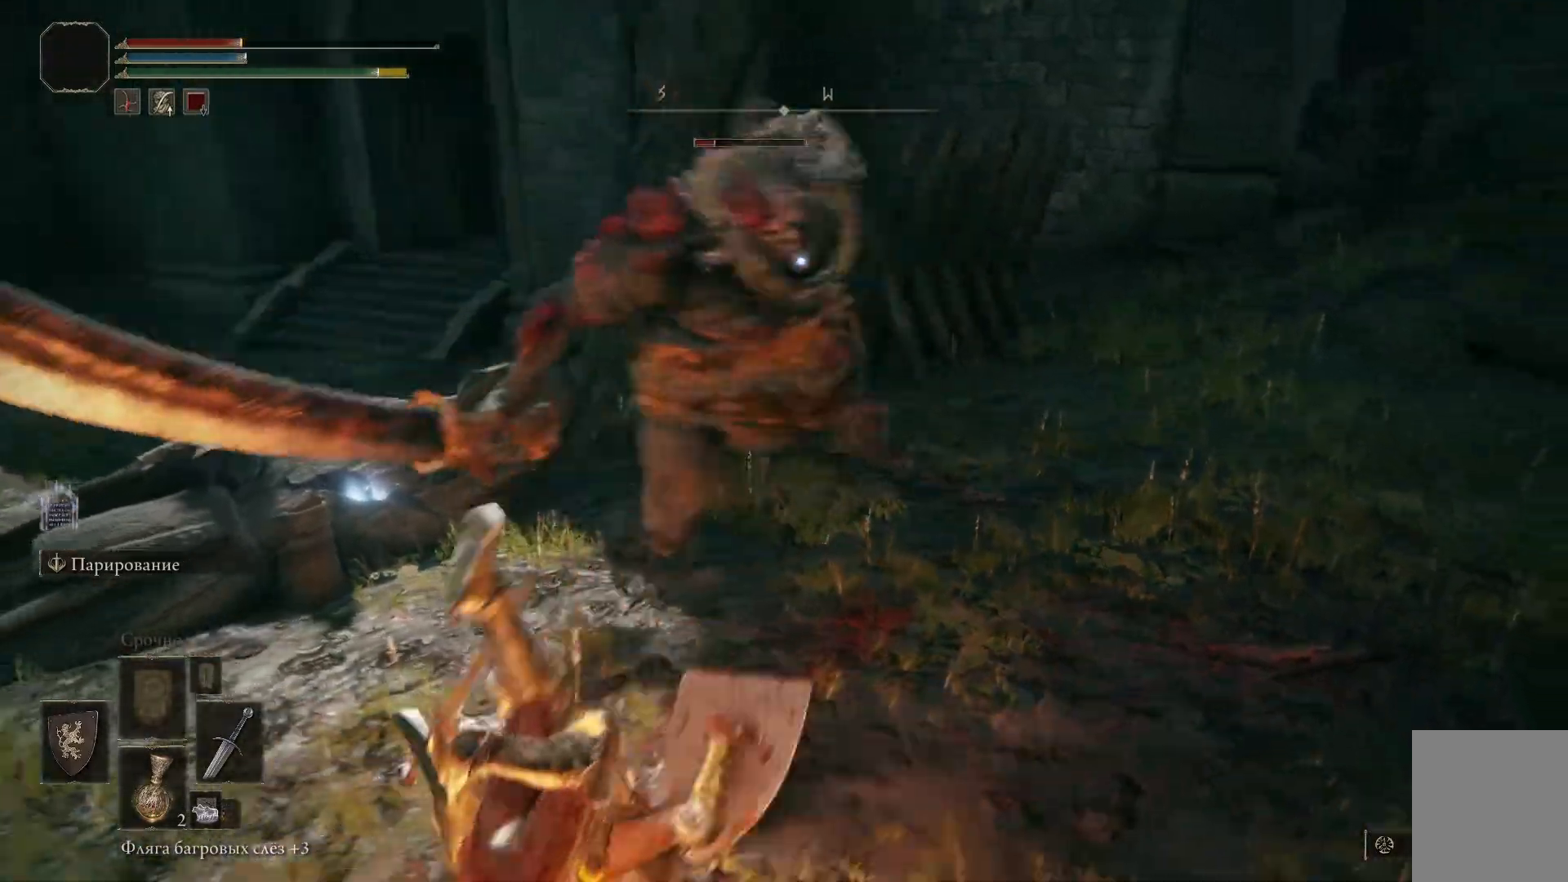
{"buttons": ["L1"], "left_stick": "down-left", "right_stick": "center", "events": [[233, "B", "up"], [283, "B", "down"], [367, "B", "up"], [434, "B", "down"], [500, "B", "up"]]}
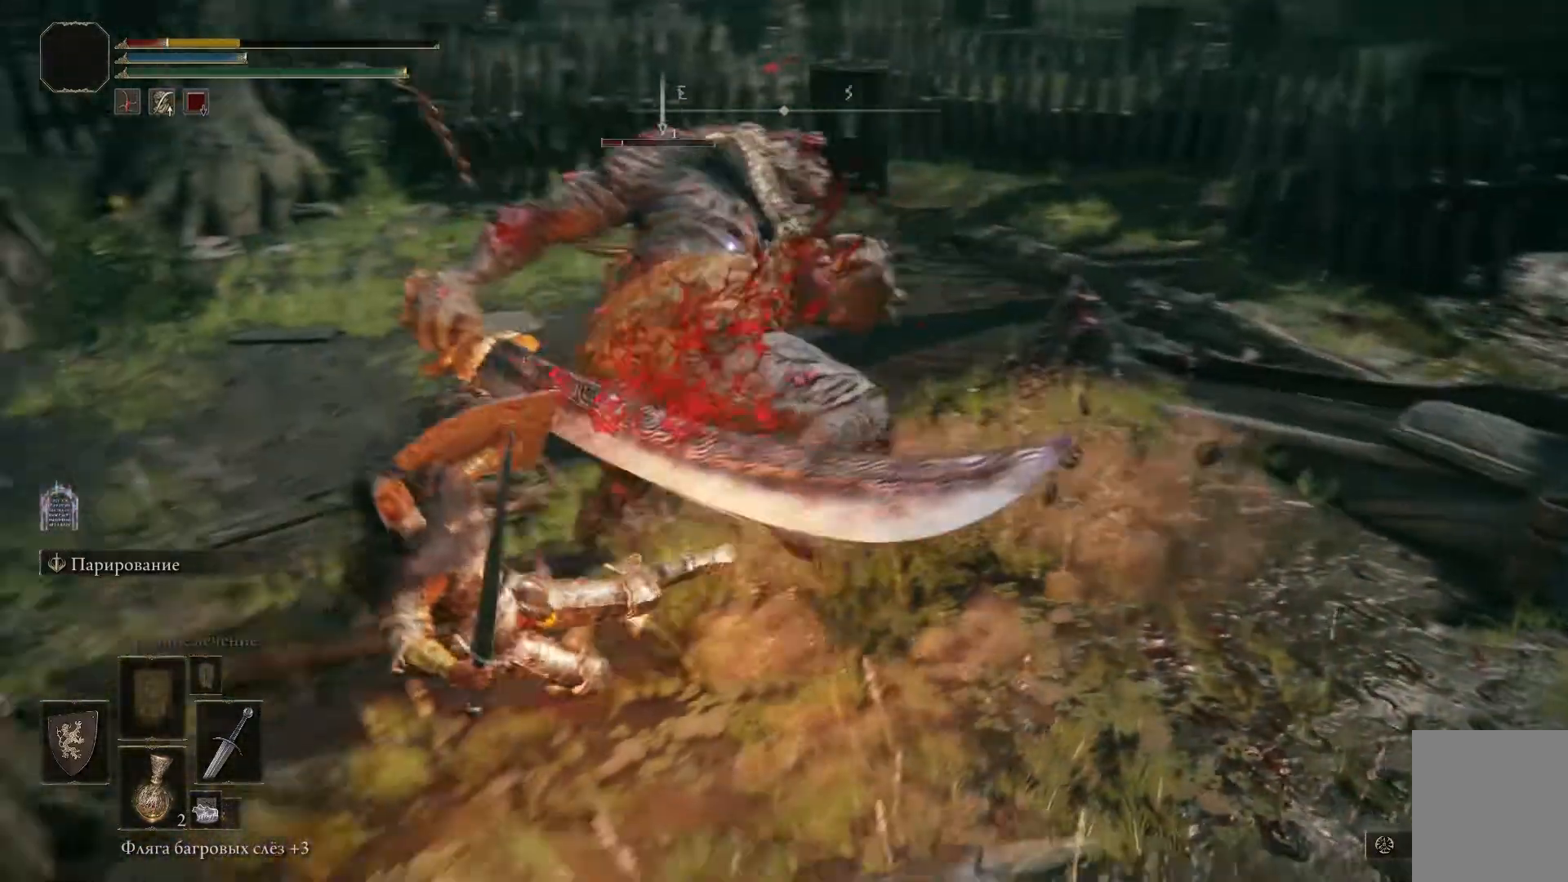
{"buttons": ["L1"], "left_stick": "down-right", "right_stick": "center", "events": [[200, "left_stick", "down"], [401, "left_stick", "down-right"]]}
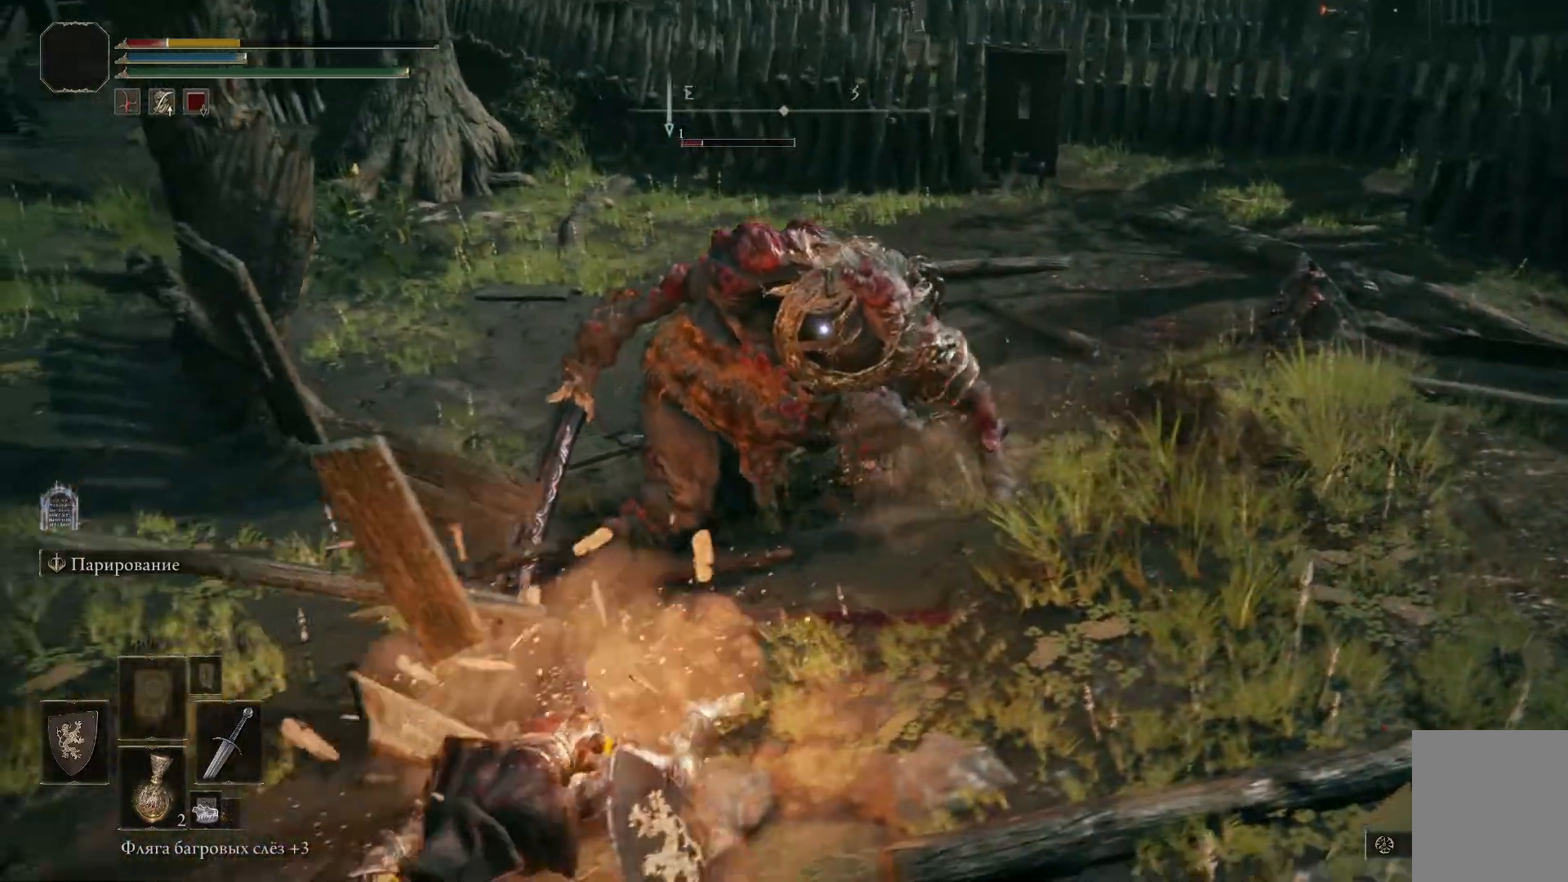
{"buttons": ["L1"], "left_stick": "down-right", "right_stick": "center", "events": [[384, "B", "down"], [500, "B", "up"]]}
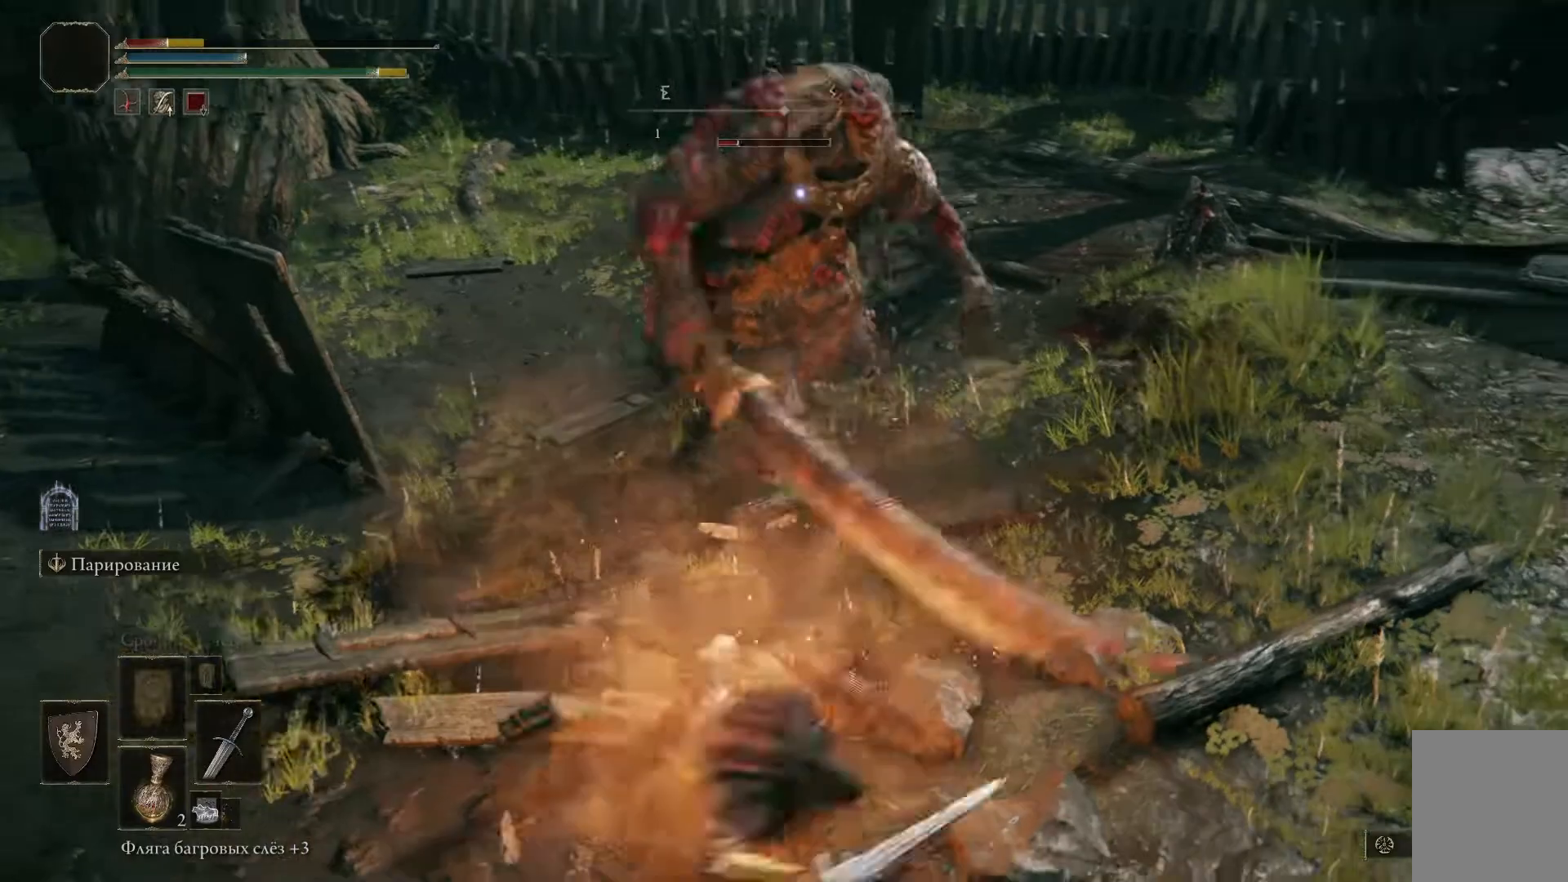
{"buttons": ["B", "L1"], "left_stick": "down", "right_stick": "center", "events": [[67, "B", "down"], [184, "B", "up"], [184, "left_stick", "down"], [484, "B", "down"]]}